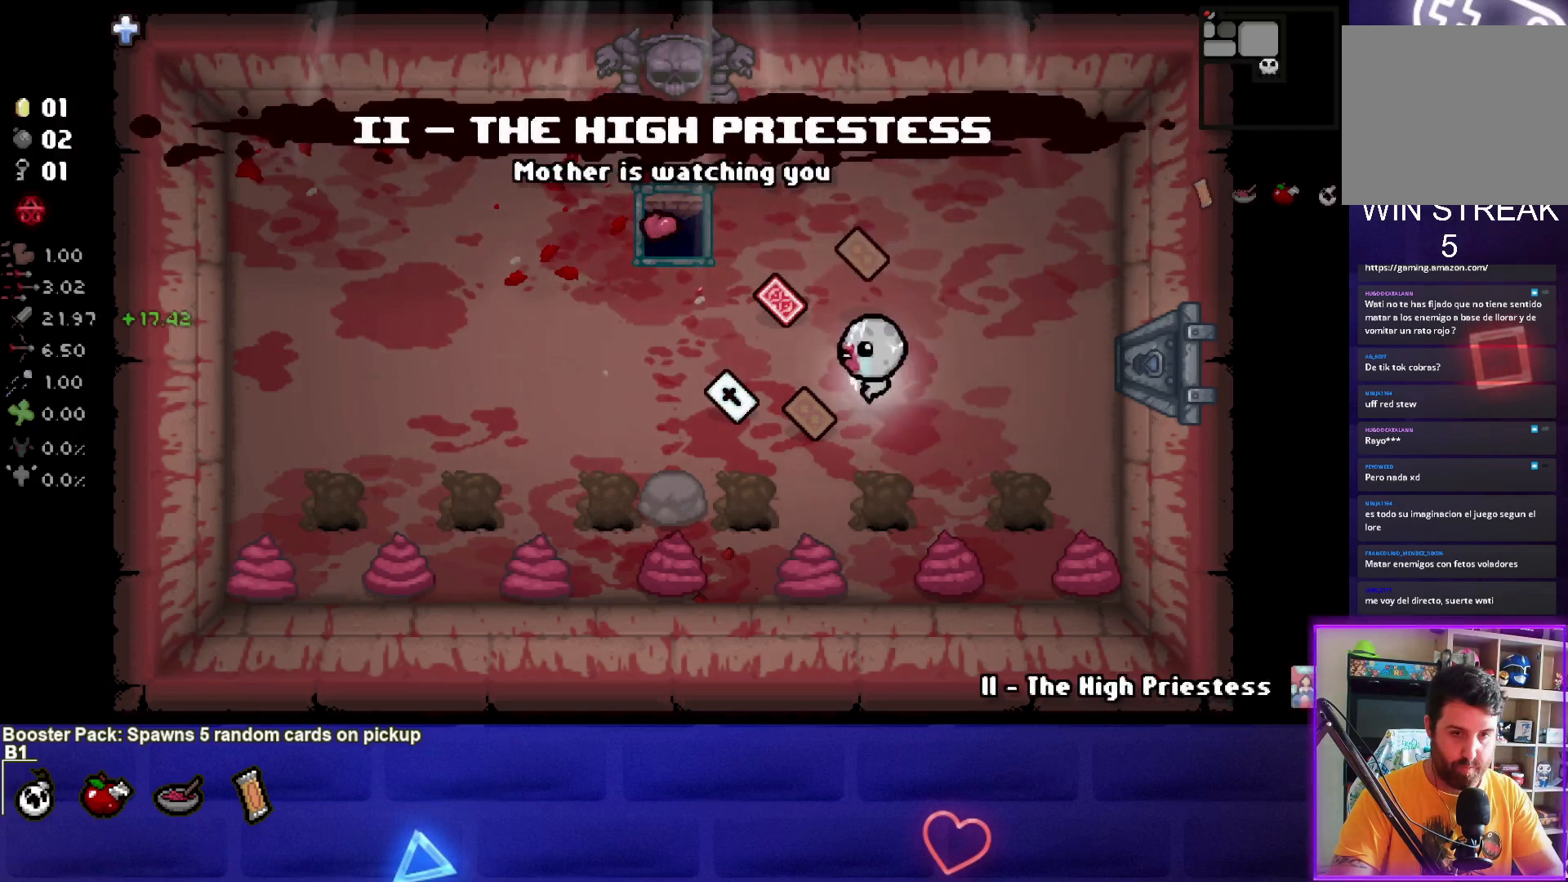
Gameplay with a controller (PlayStation layout); each line is a JSON object with the inputs held at the frame after it. "events" lists button and stick changes between this image and that frame as [ms after this image, input, new state], when the widget could be followed in between. Not read: right_stick.
{"buttons": [], "left_stick": "center", "events": [[167, "left_stick", "up"], [233, "left_stick", "up-right"], [333, "left_stick", "center"]]}
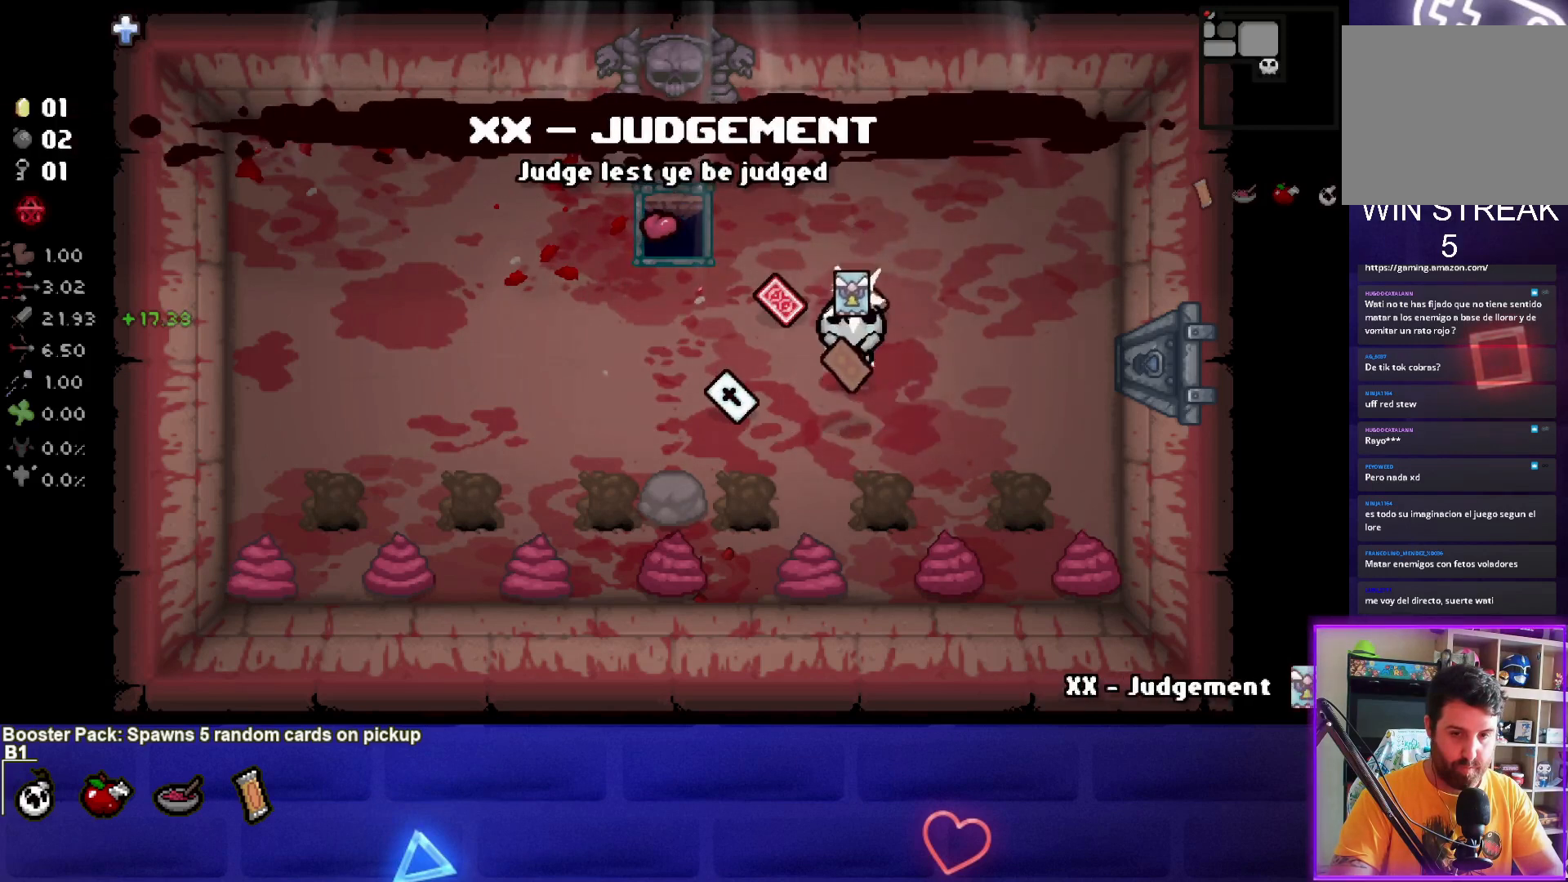
{"buttons": [], "left_stick": "center", "events": []}
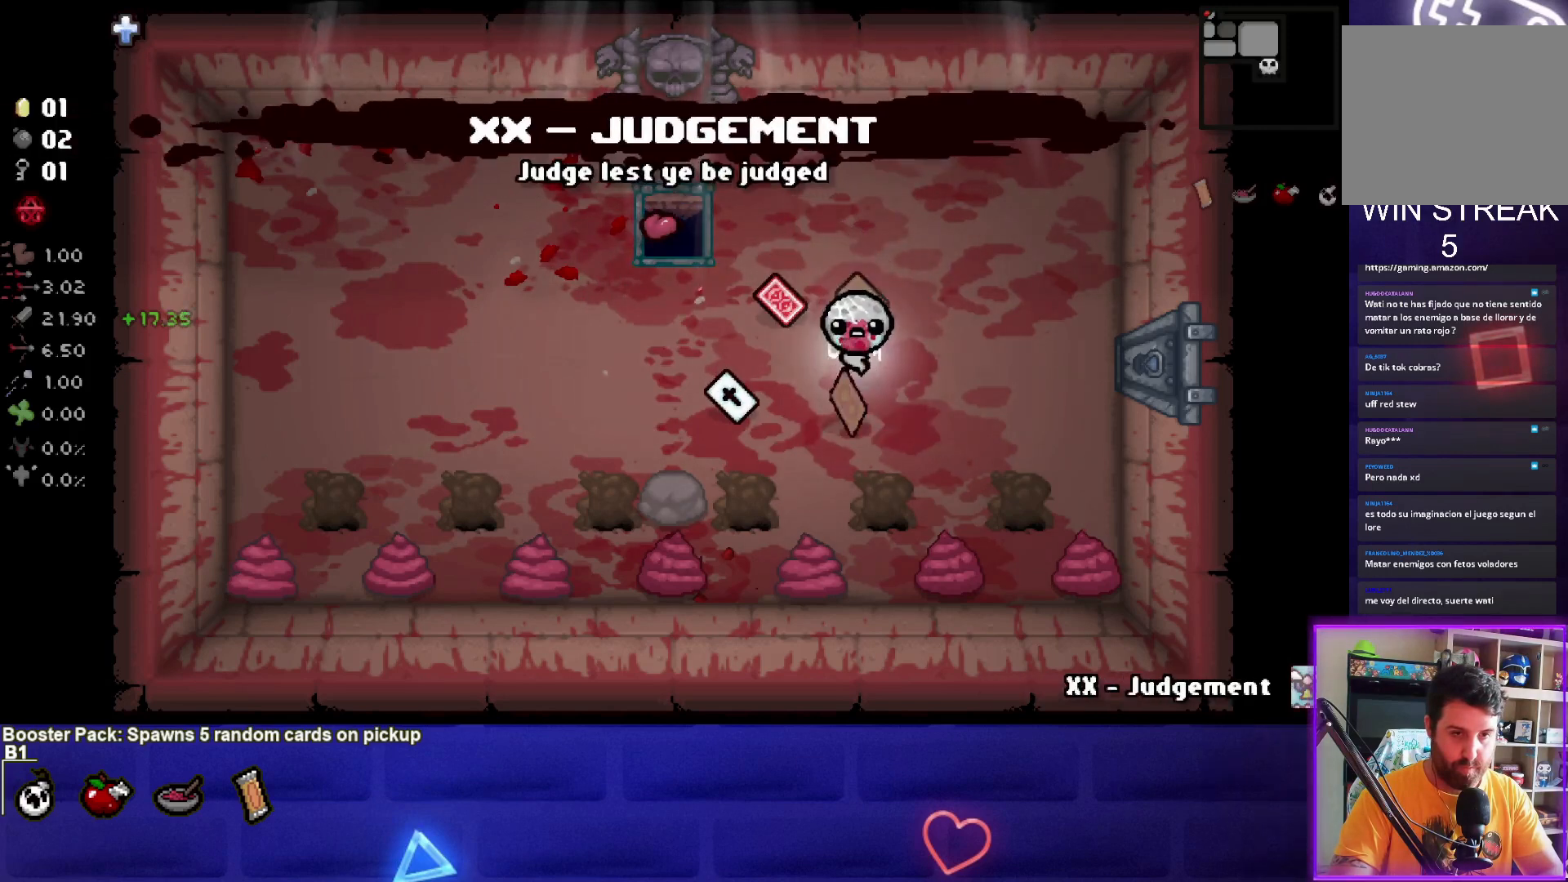
{"buttons": [], "left_stick": "center", "events": [[133, "left_stick", "left"], [233, "left_stick", "center"]]}
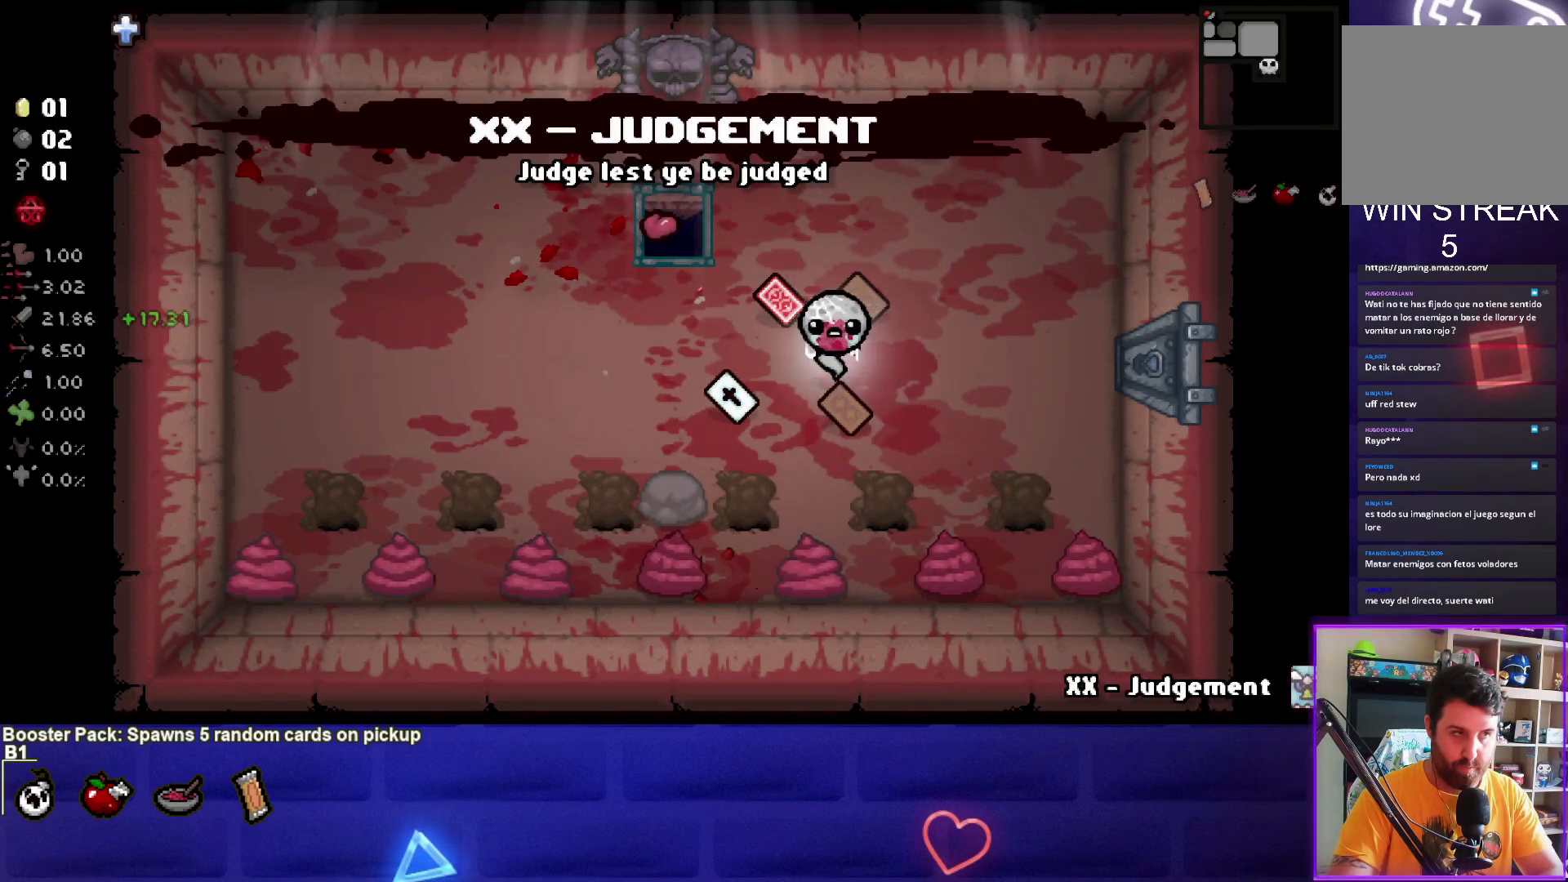
{"buttons": [], "left_stick": "up-left", "events": [[300, "left_stick", "left"], [367, "left_stick", "up-left"]]}
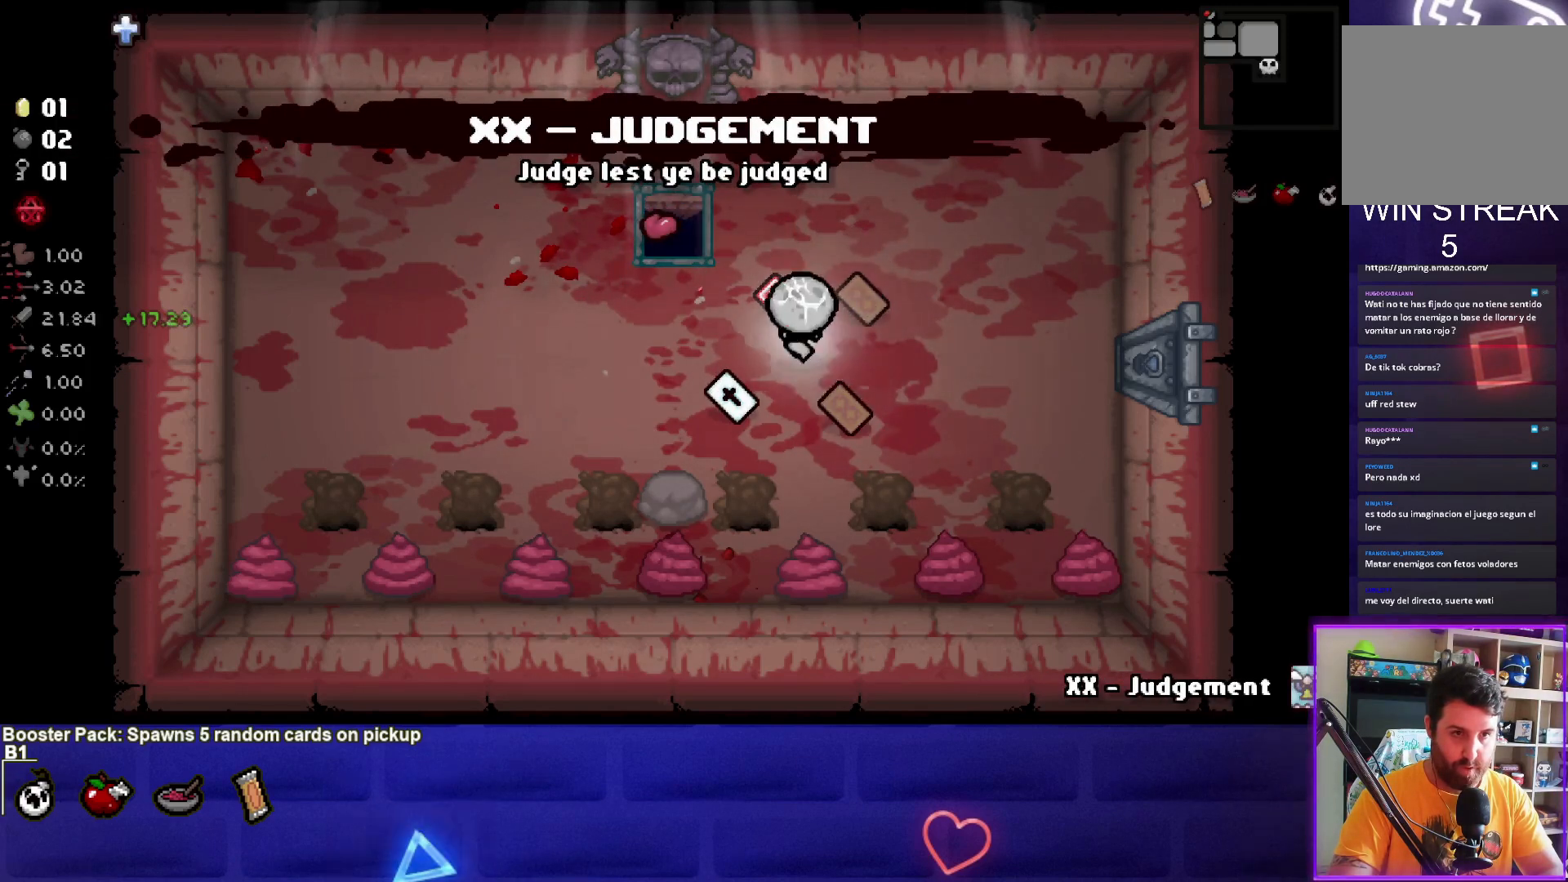
{"buttons": [], "left_stick": "center", "events": [[66, "left_stick", "center"], [200, "left_stick", "down"], [367, "left_stick", "center"]]}
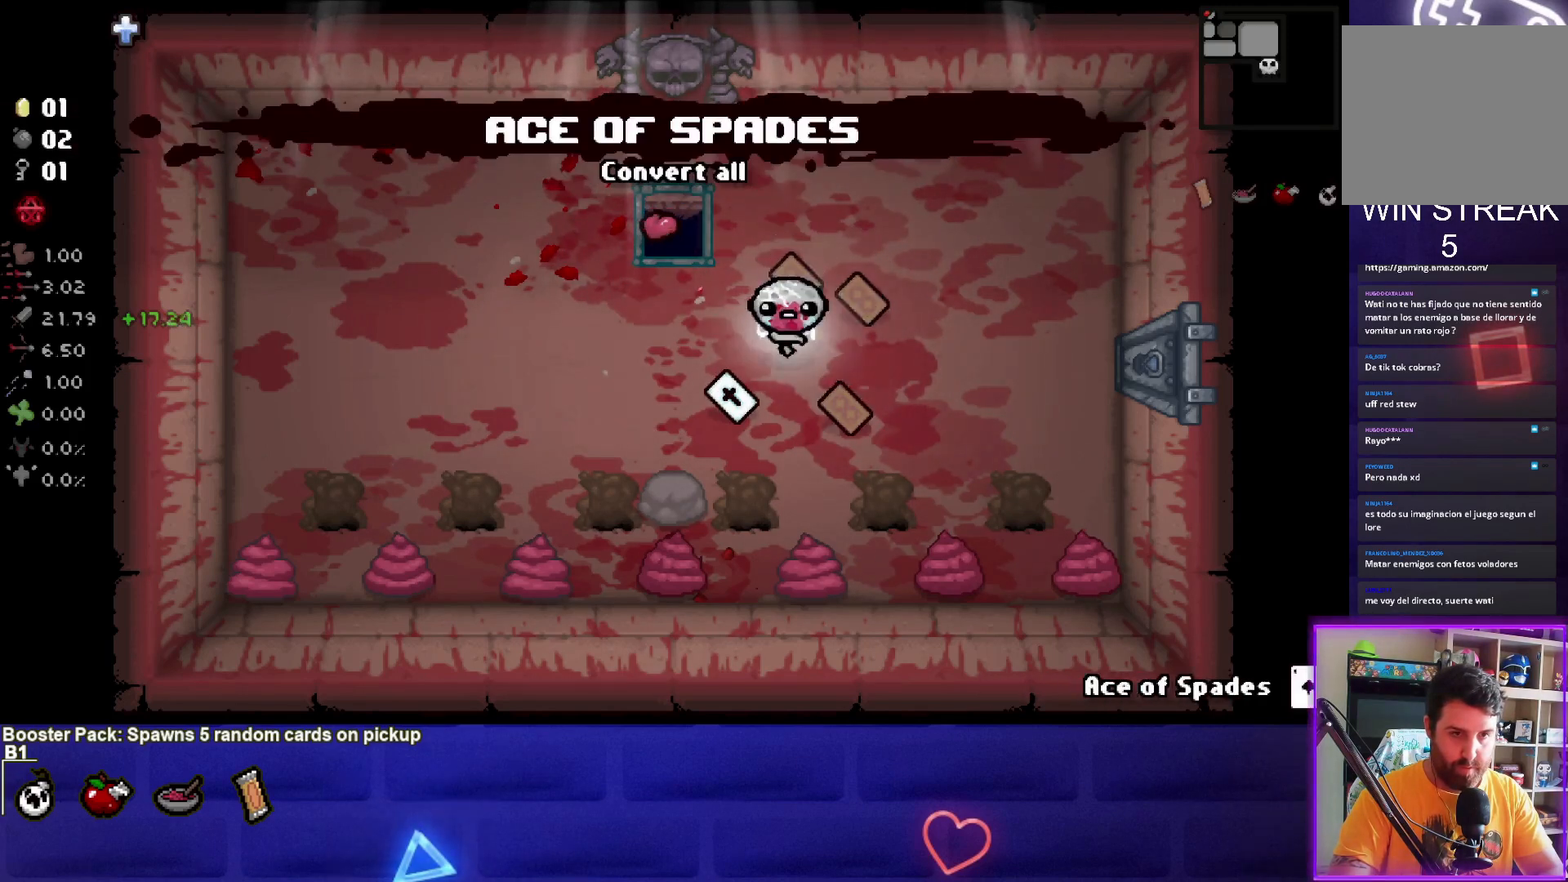
{"buttons": [], "left_stick": "left", "events": [[34, "left_stick", "down"], [100, "left_stick", "down-left"], [334, "left_stick", "left"]]}
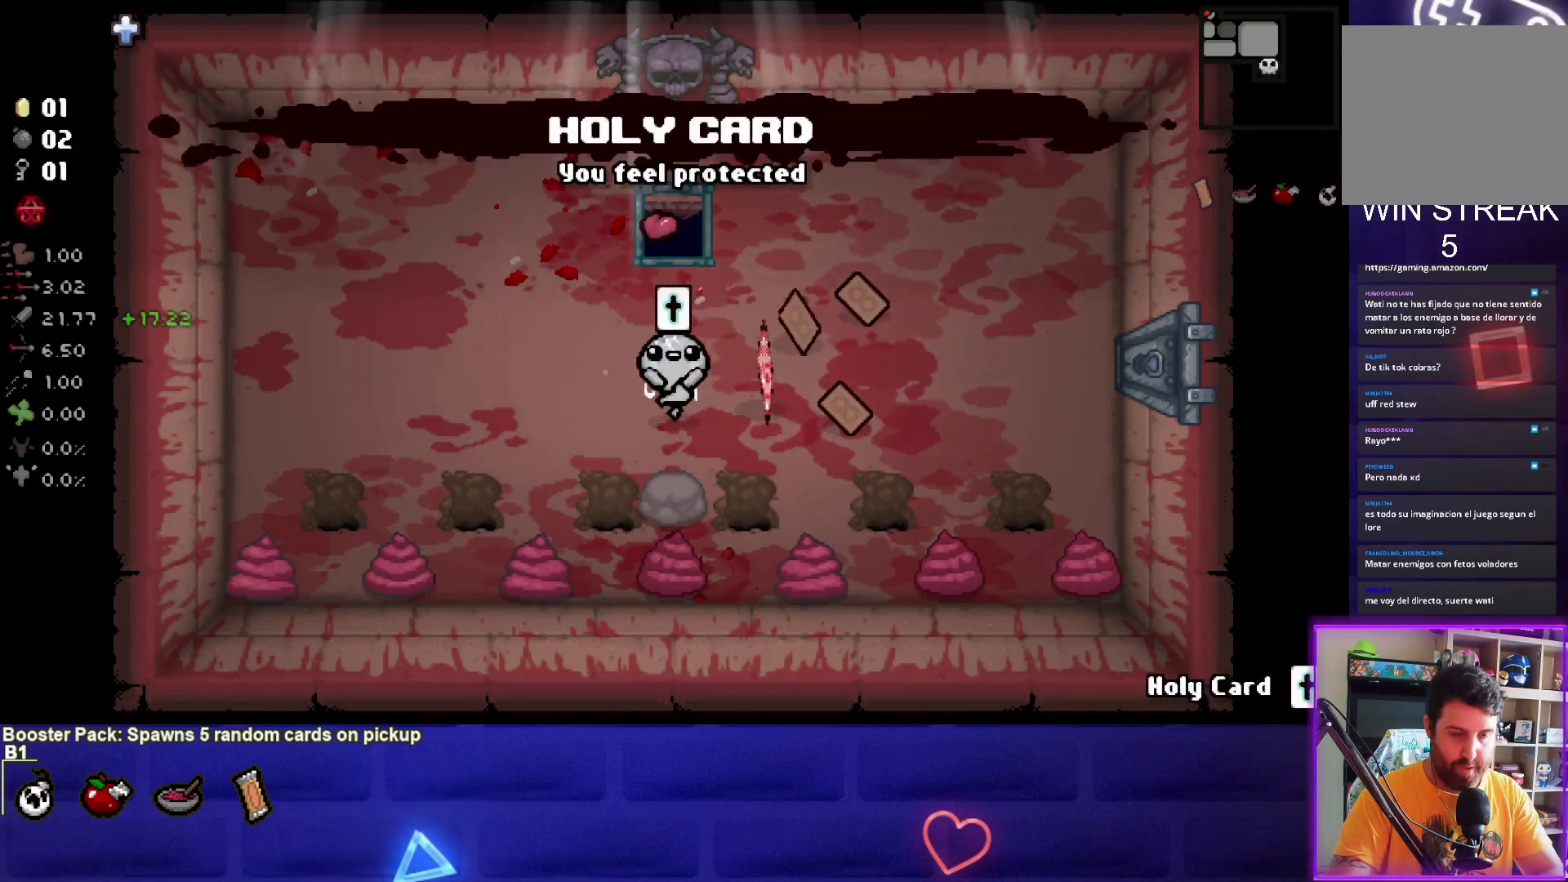
{"buttons": [], "left_stick": "up", "events": [[33, "left_stick", "up-left"], [433, "left_stick", "up"]]}
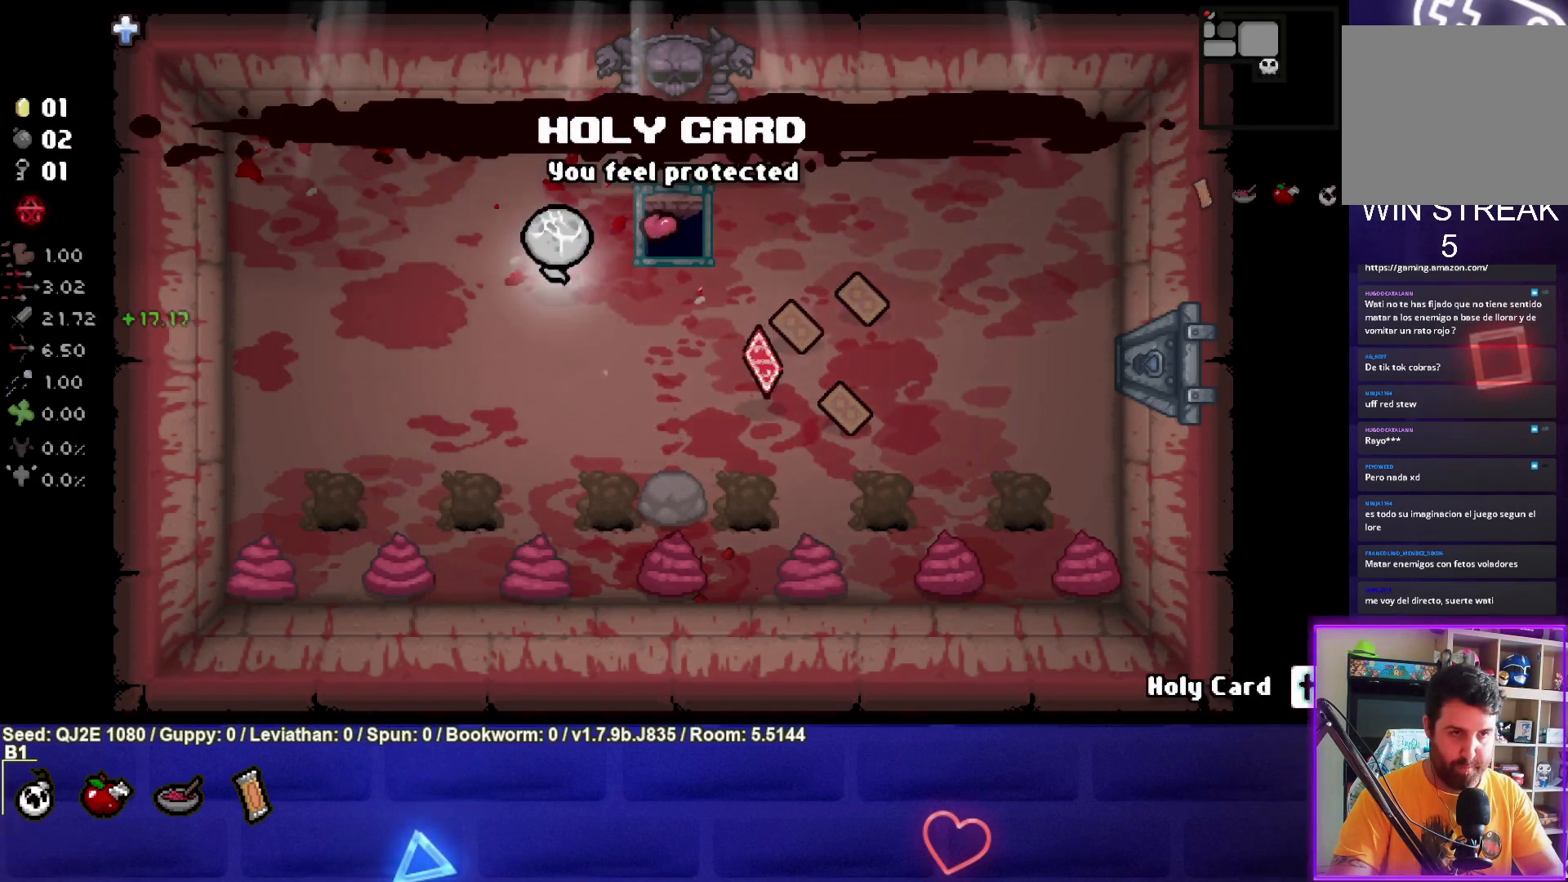
{"buttons": [], "left_stick": "up-right", "events": [[167, "left_stick", "up-right"]]}
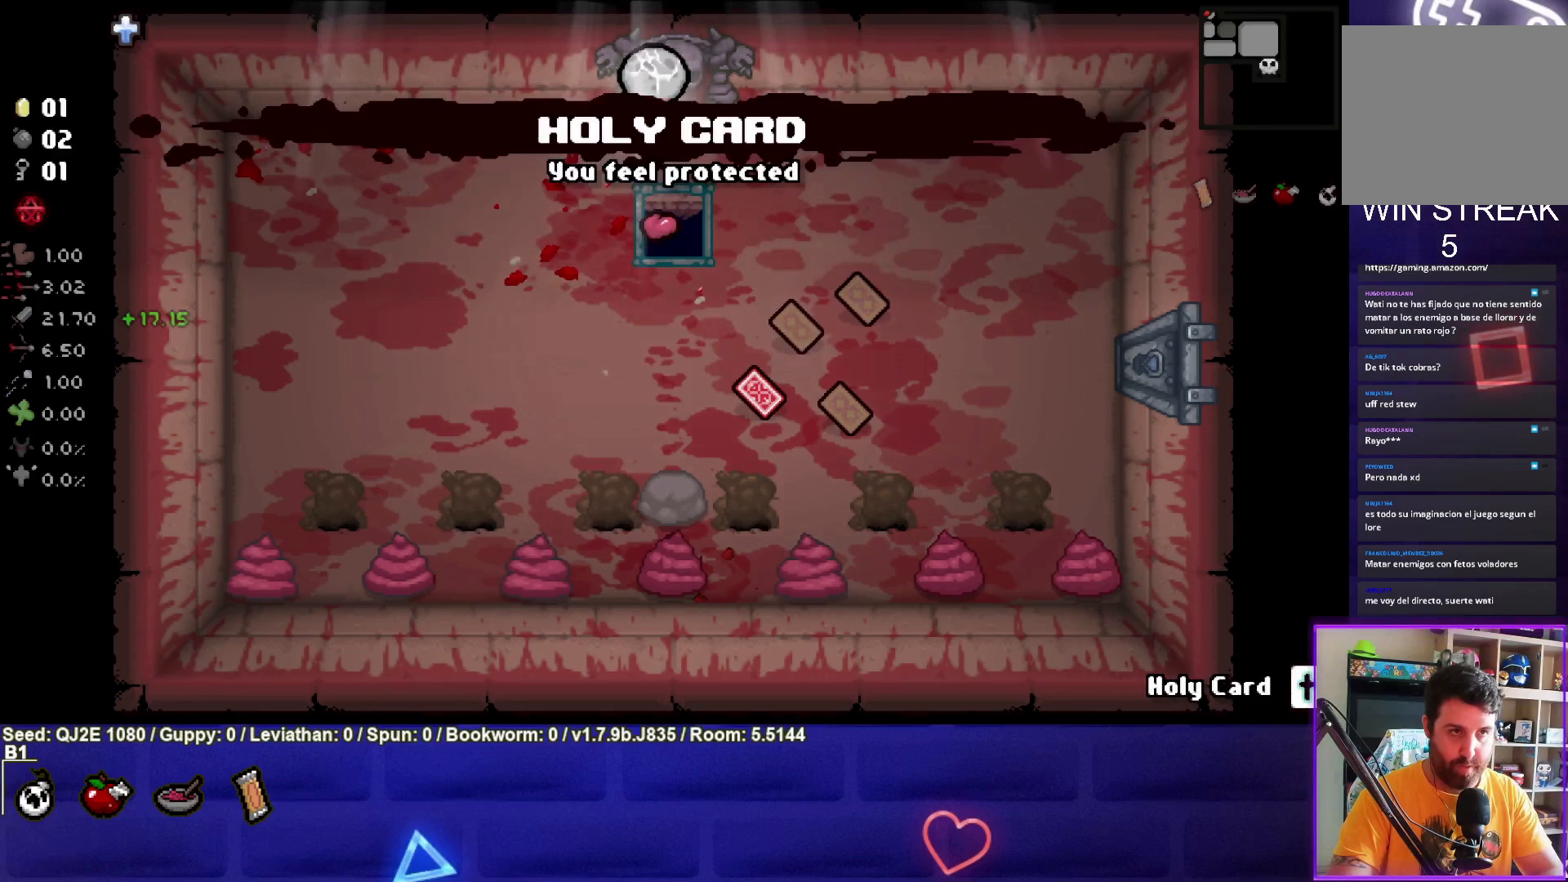
{"buttons": ["R2"], "left_stick": "up-right", "events": [[167, "left_stick", "up"], [300, "R2", "down"], [500, "left_stick", "up-right"]]}
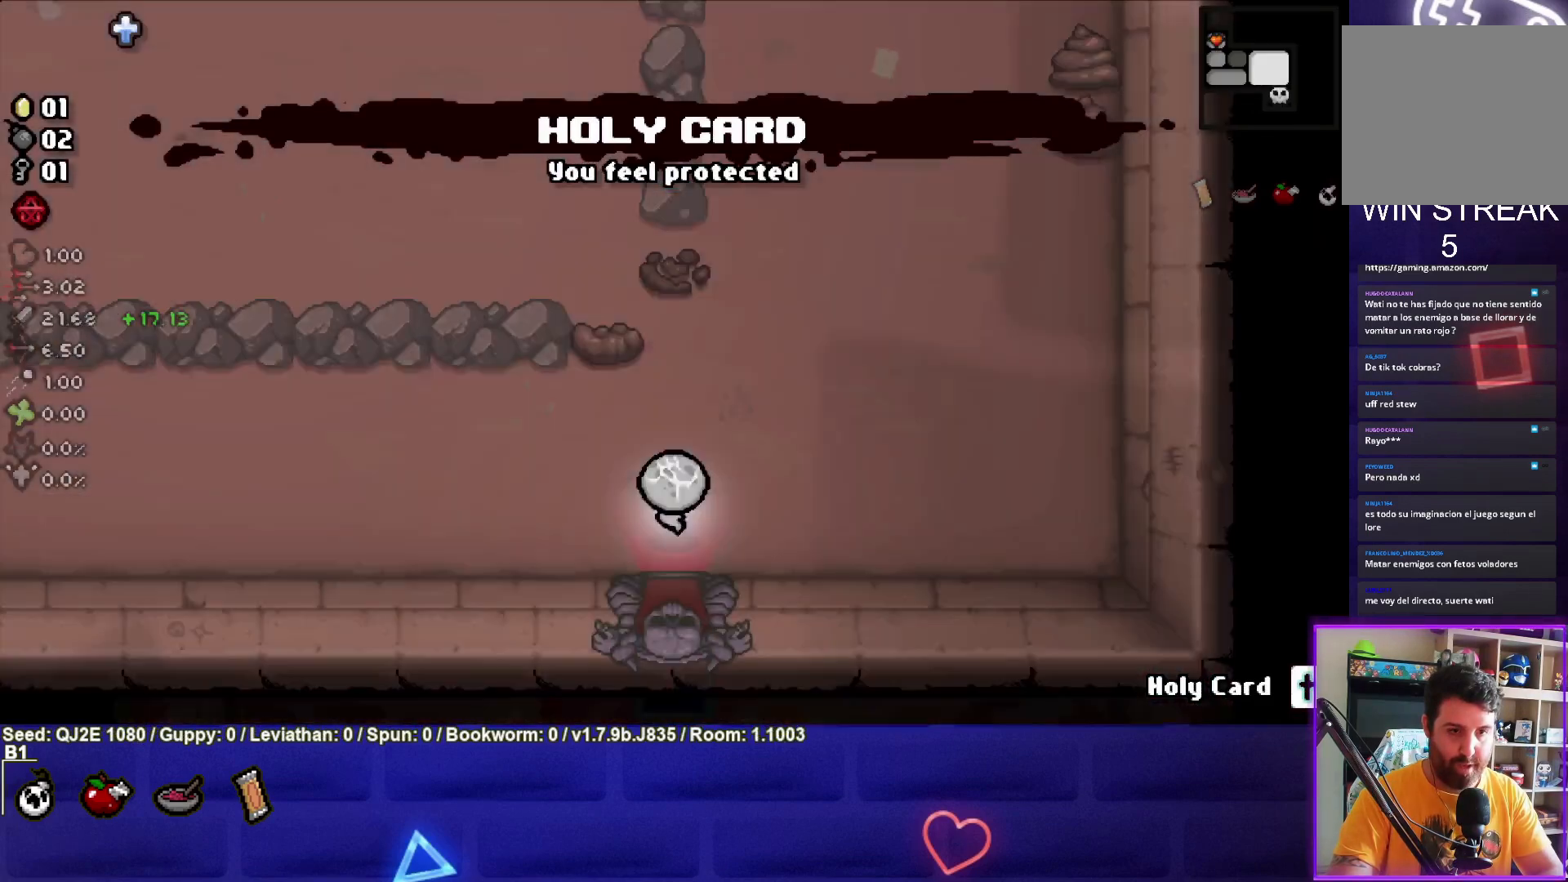
{"buttons": ["R2"], "left_stick": "up-right", "events": [[267, "left_stick", "down-right"], [334, "left_stick", "down-left"], [401, "left_stick", "up-left"], [467, "left_stick", "up-right"]]}
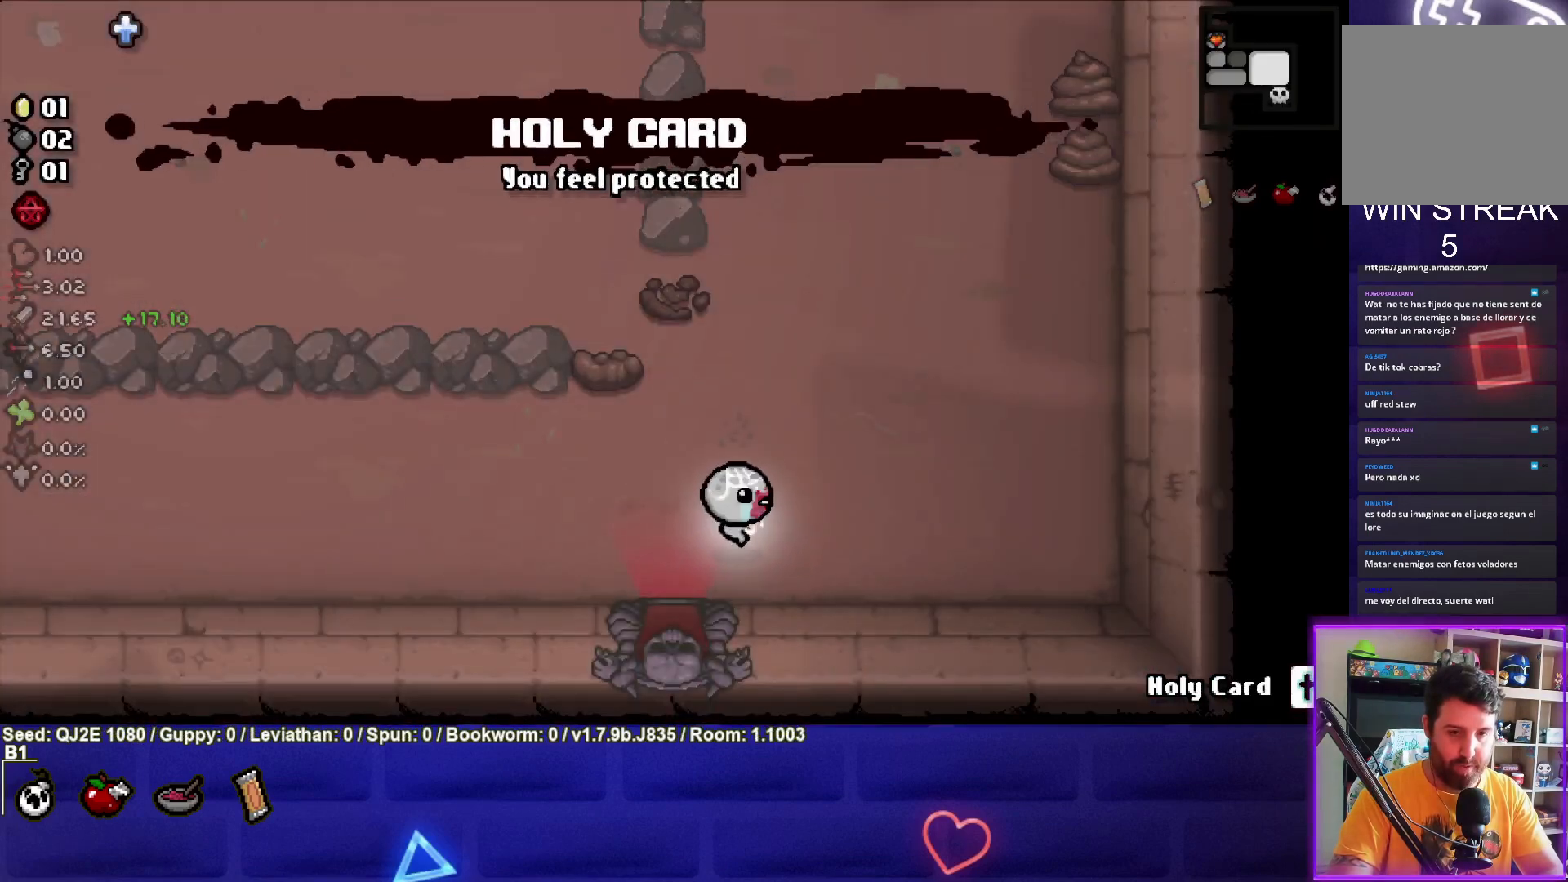
{"buttons": ["R2"], "left_stick": "down-left", "events": [[100, "left_stick", "down-right"], [166, "left_stick", "left"], [233, "left_stick", "up"], [333, "left_stick", "right"], [467, "left_stick", "down-left"]]}
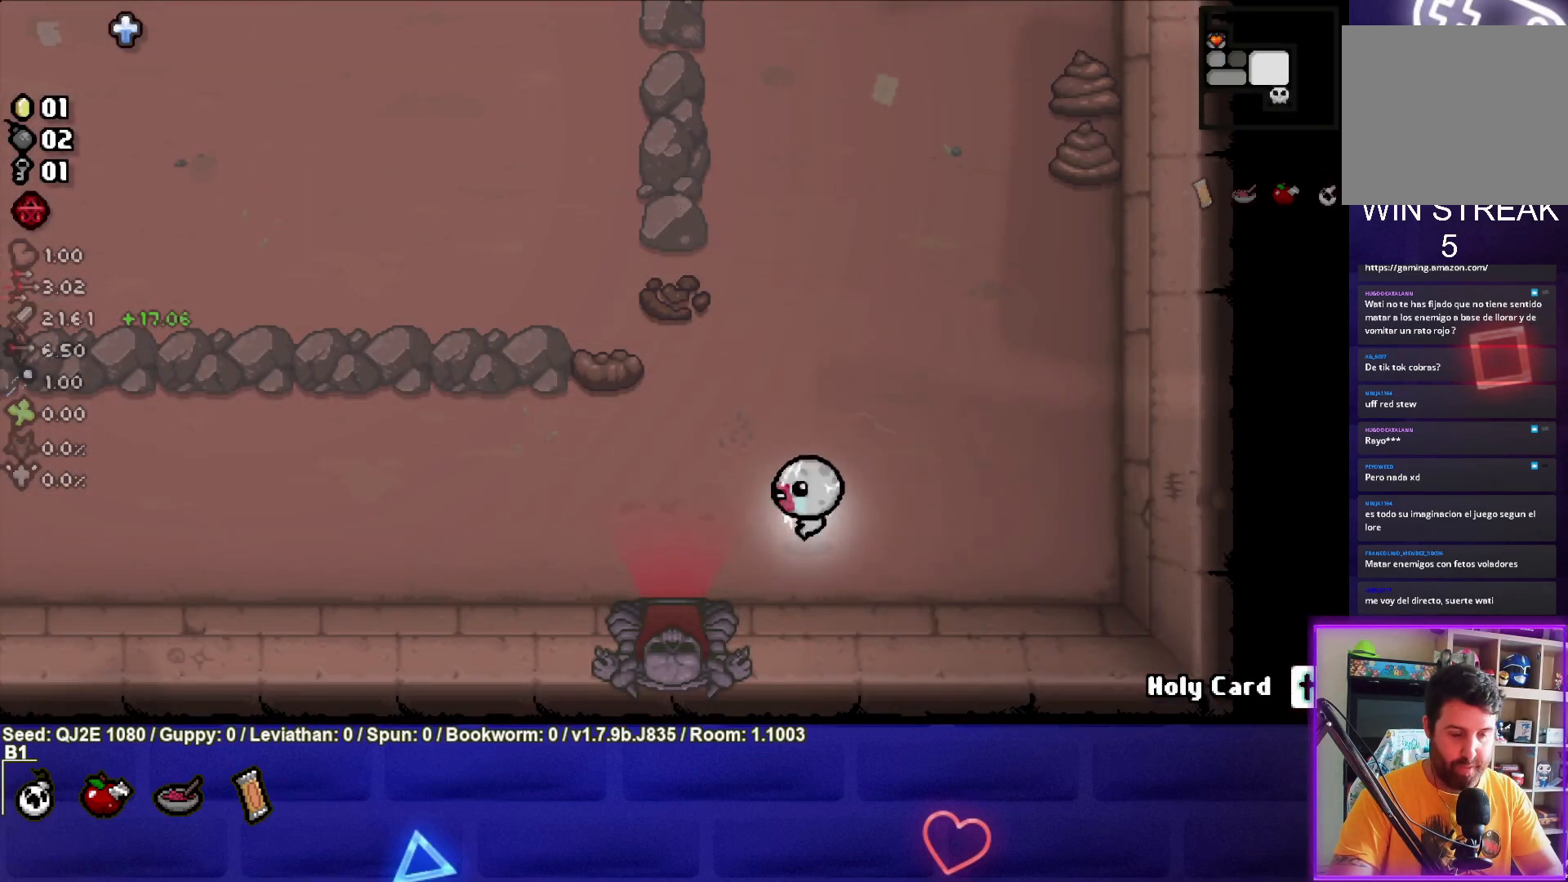
{"buttons": ["R2"], "left_stick": "down-right", "events": [[34, "left_stick", "up"], [134, "left_stick", "right"], [234, "left_stick", "down-left"], [300, "left_stick", "up-left"], [367, "left_stick", "up-right"], [467, "left_stick", "down-right"]]}
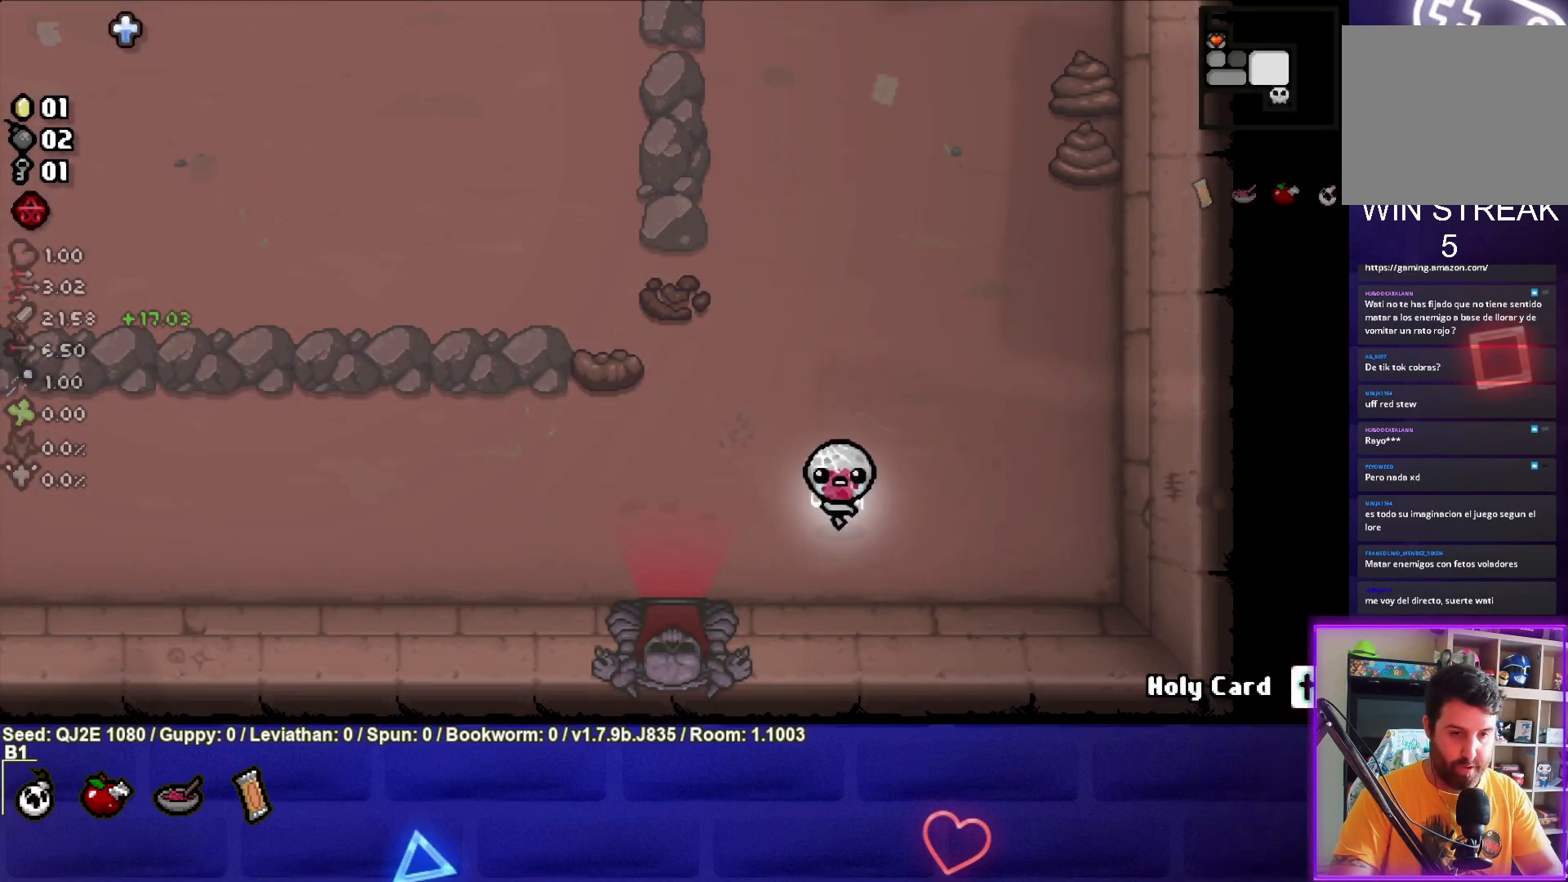
{"buttons": ["R2"], "left_stick": "down-left", "events": [[33, "left_stick", "down-left"], [133, "left_stick", "up"], [267, "left_stick", "down-left"]]}
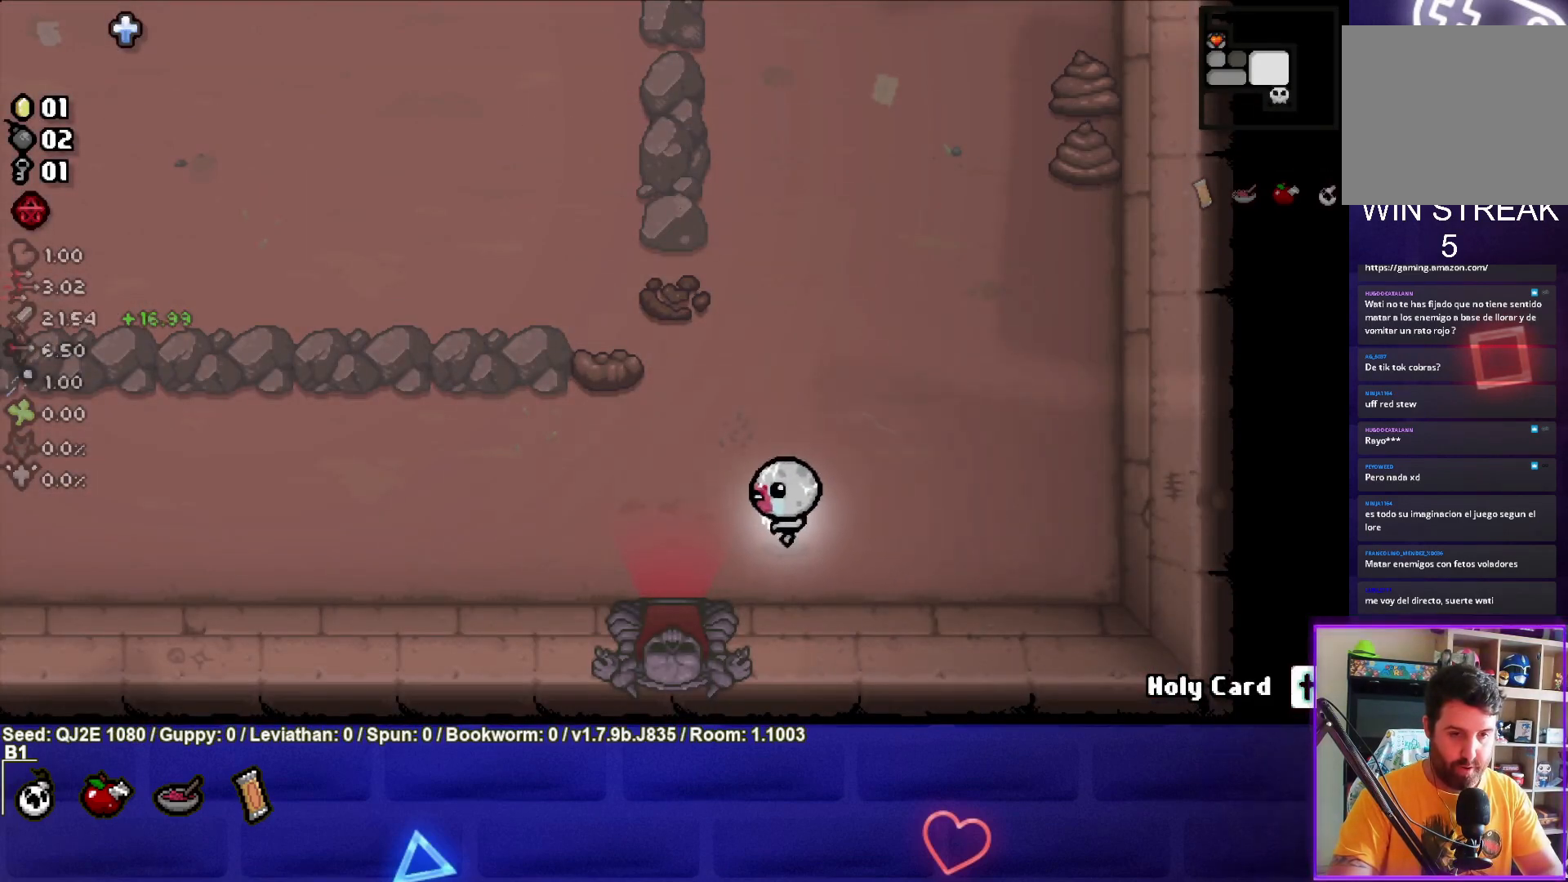
{"buttons": [], "left_stick": "down", "events": [[167, "left_stick", "center"], [234, "left_stick", "left"], [367, "R2", "up"], [367, "left_stick", "down"]]}
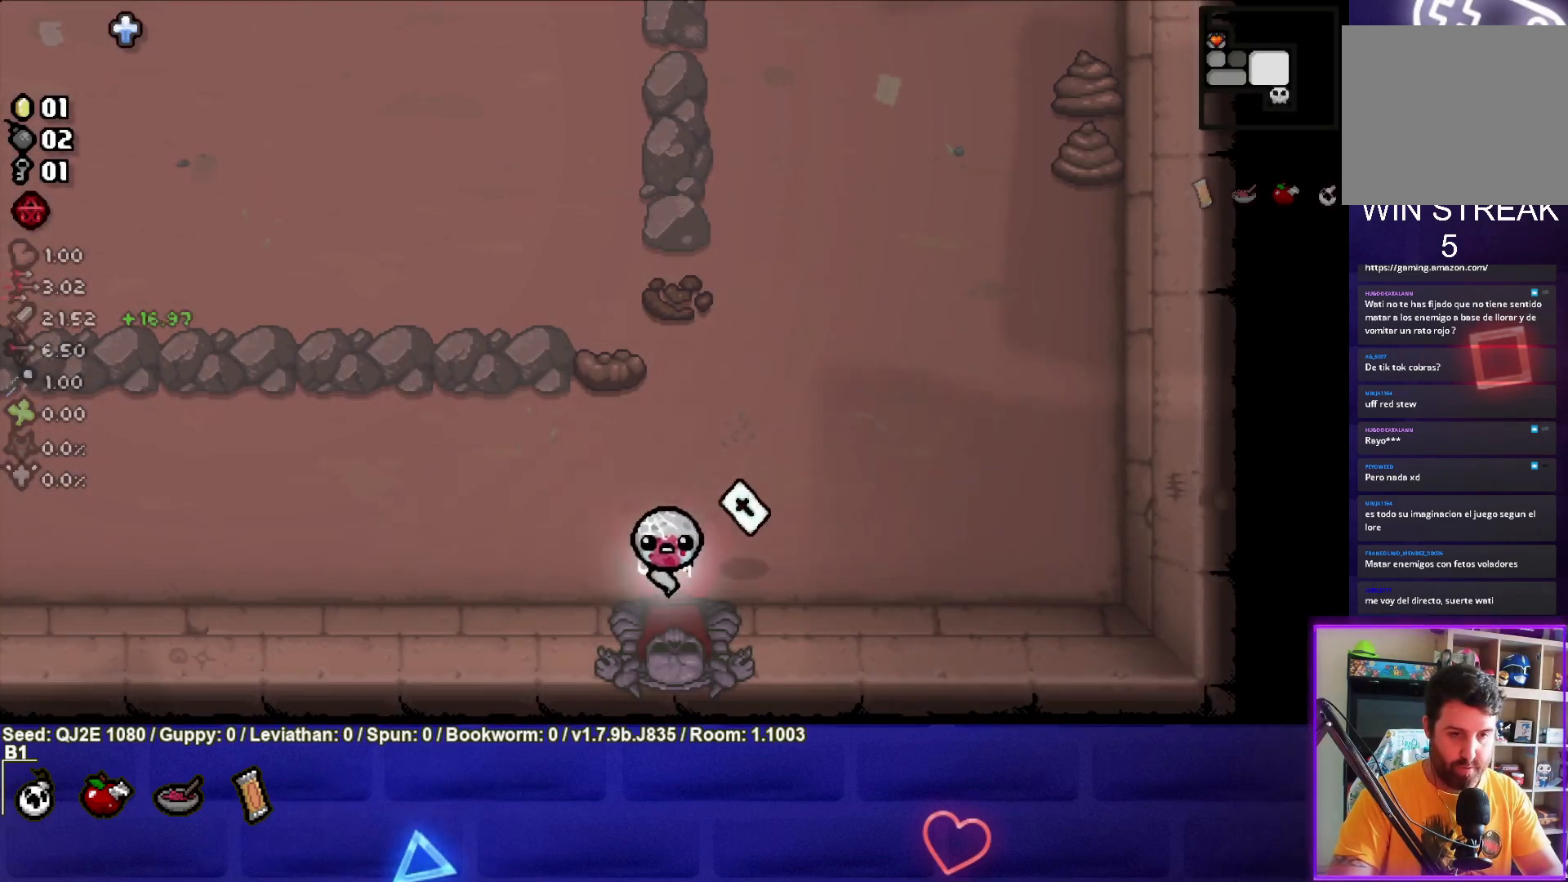
{"buttons": [], "left_stick": "right", "events": [[200, "left_stick", "center"], [501, "left_stick", "right"]]}
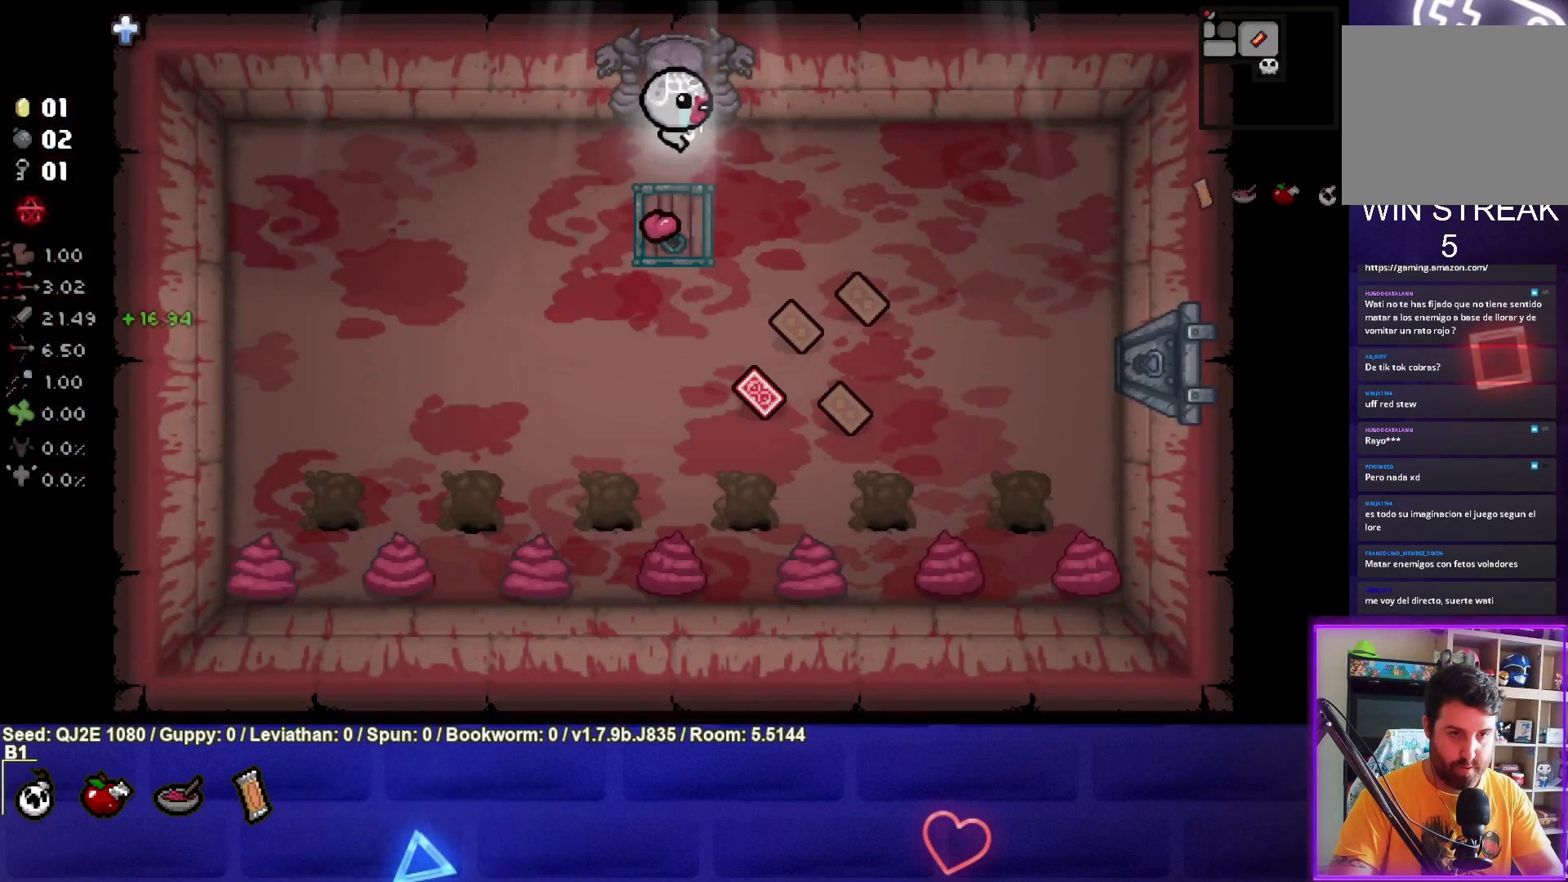
{"buttons": [], "left_stick": "down", "events": [[133, "left_stick", "down-right"], [300, "left_stick", "down"]]}
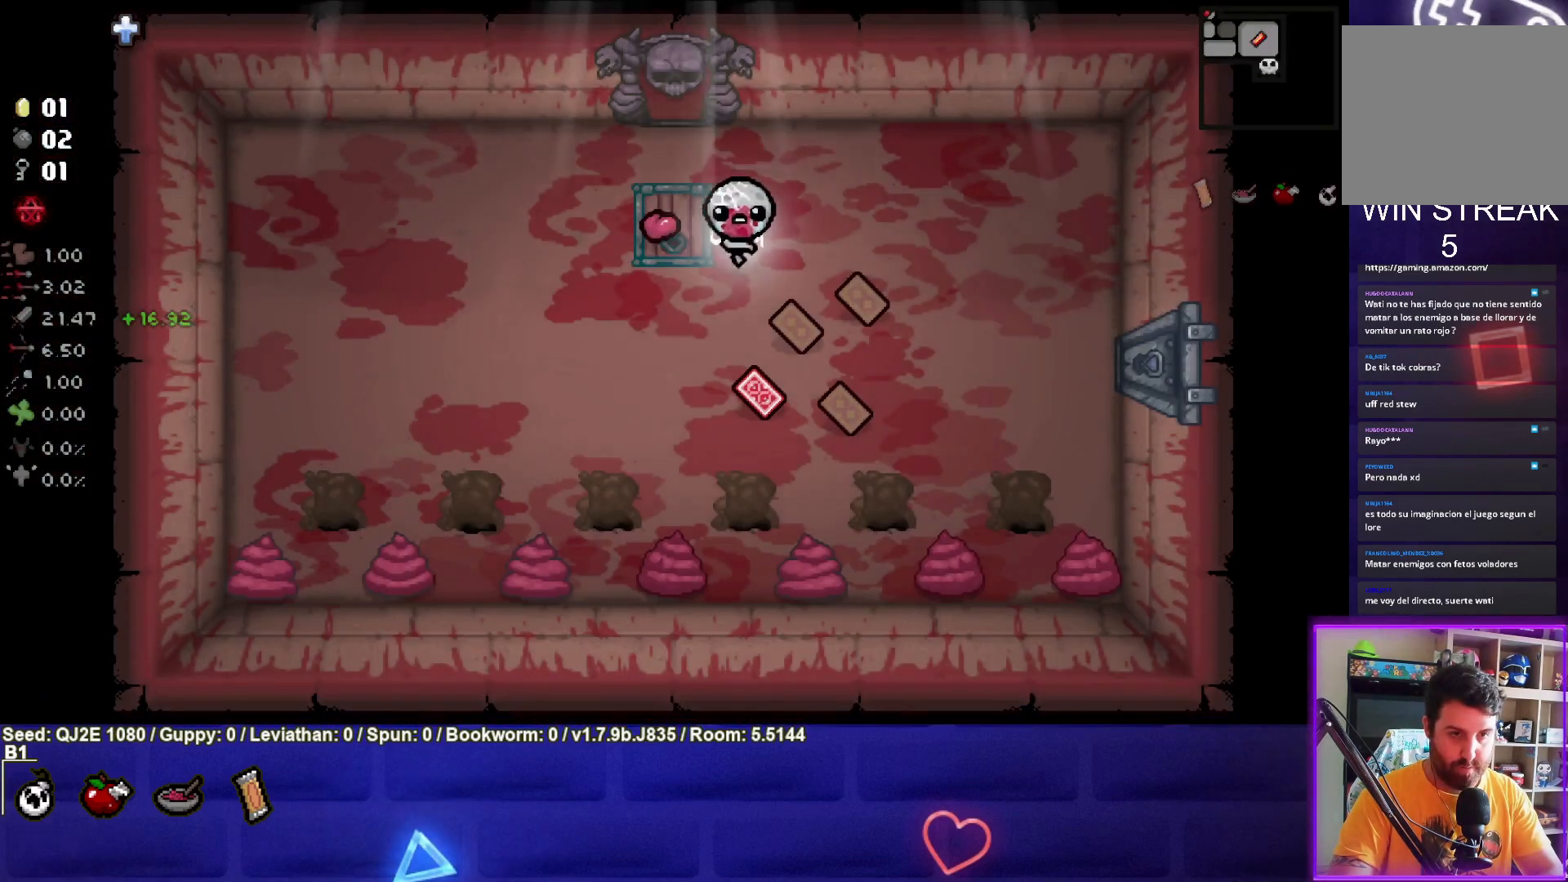
{"buttons": [], "left_stick": "left", "events": [[201, "left_stick", "down-right"], [367, "left_stick", "center"], [467, "left_stick", "left"]]}
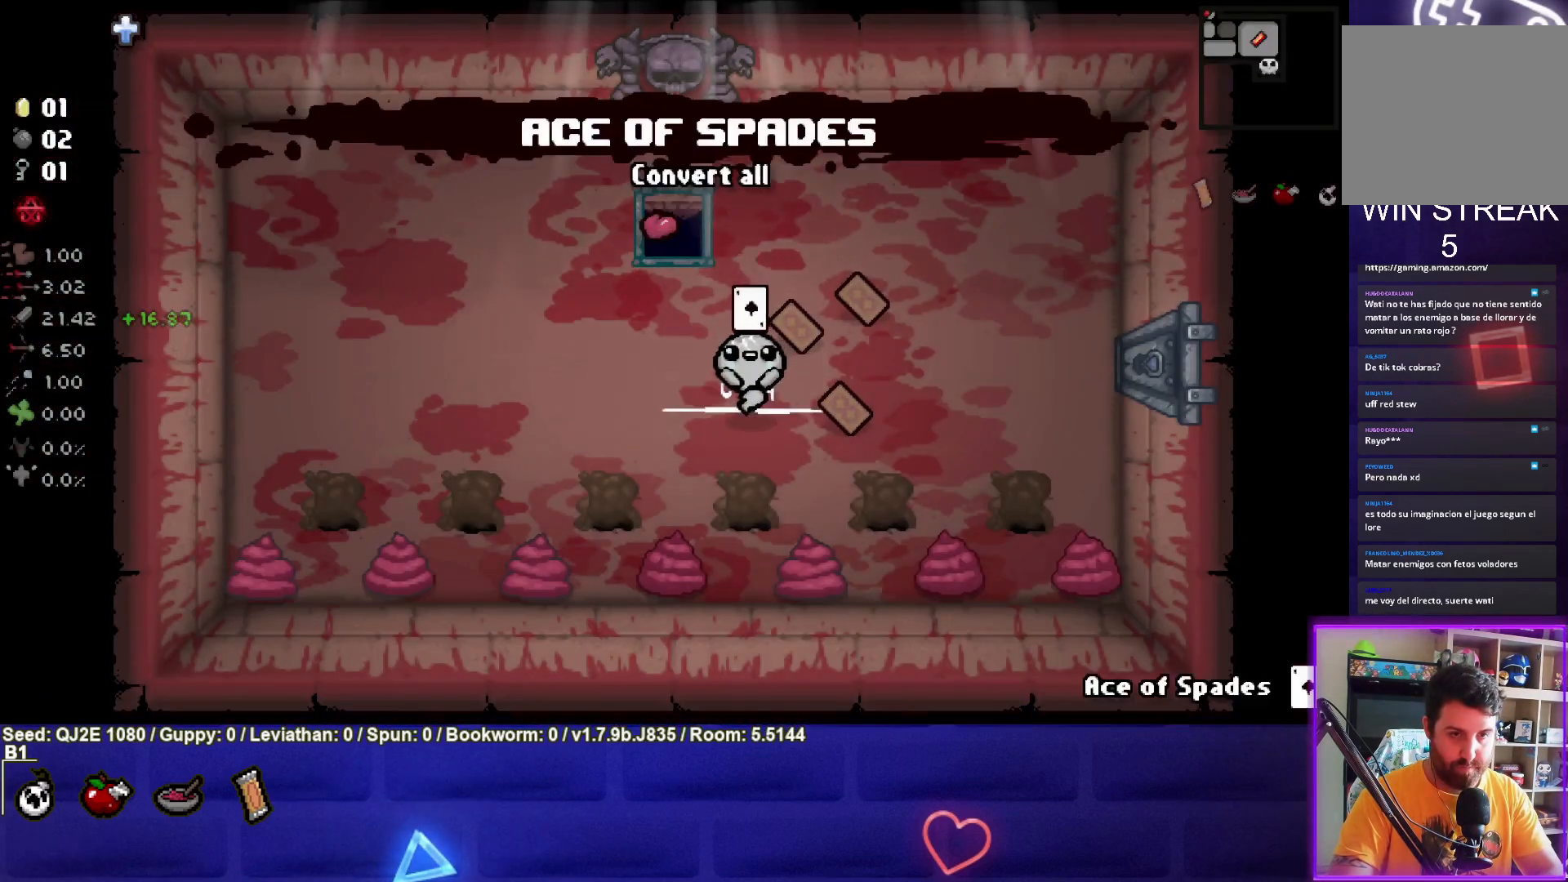
{"buttons": ["R1"], "left_stick": "center", "events": [[434, "left_stick", "center"], [467, "R1", "down"]]}
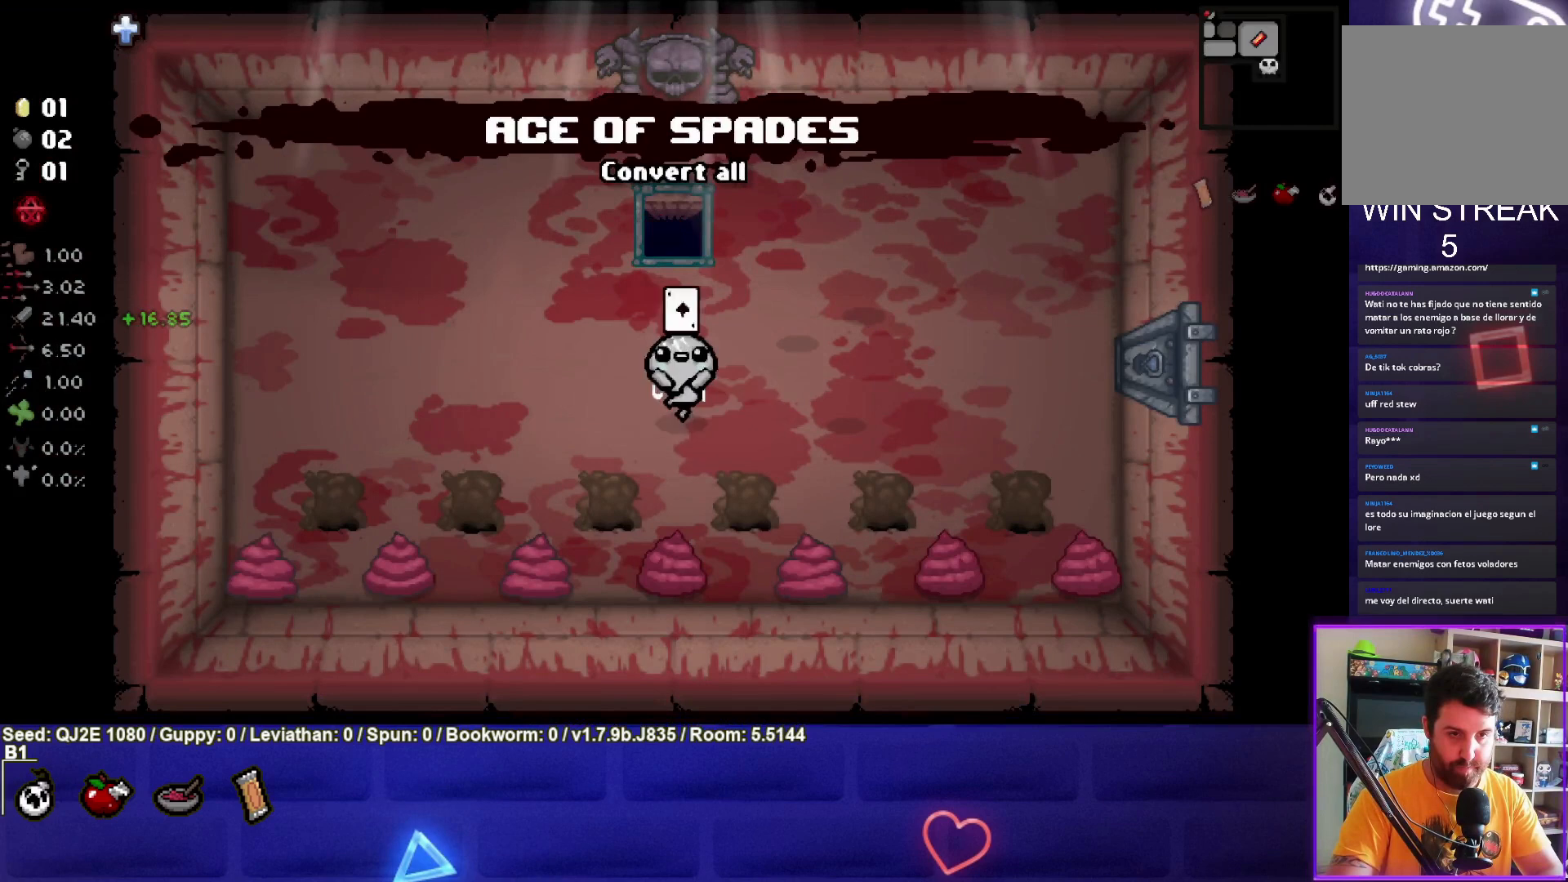
{"buttons": [], "left_stick": "right", "events": [[67, "R1", "up"], [100, "left_stick", "down-right"], [267, "left_stick", "center"], [334, "left_stick", "right"]]}
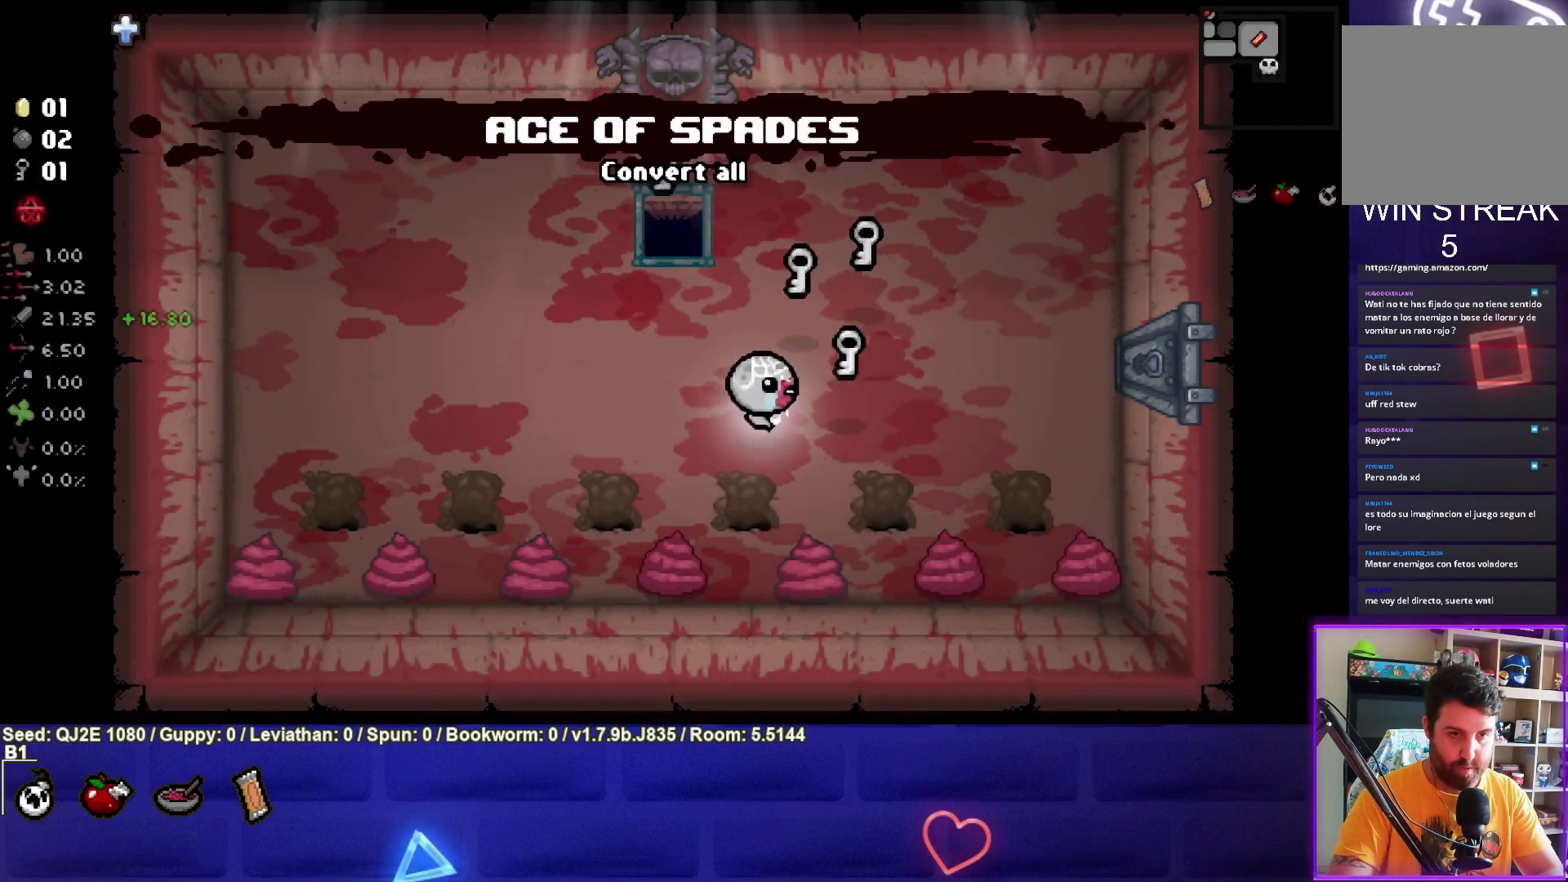
{"buttons": [], "left_stick": "up-right", "events": [[200, "left_stick", "up"], [500, "left_stick", "up-right"]]}
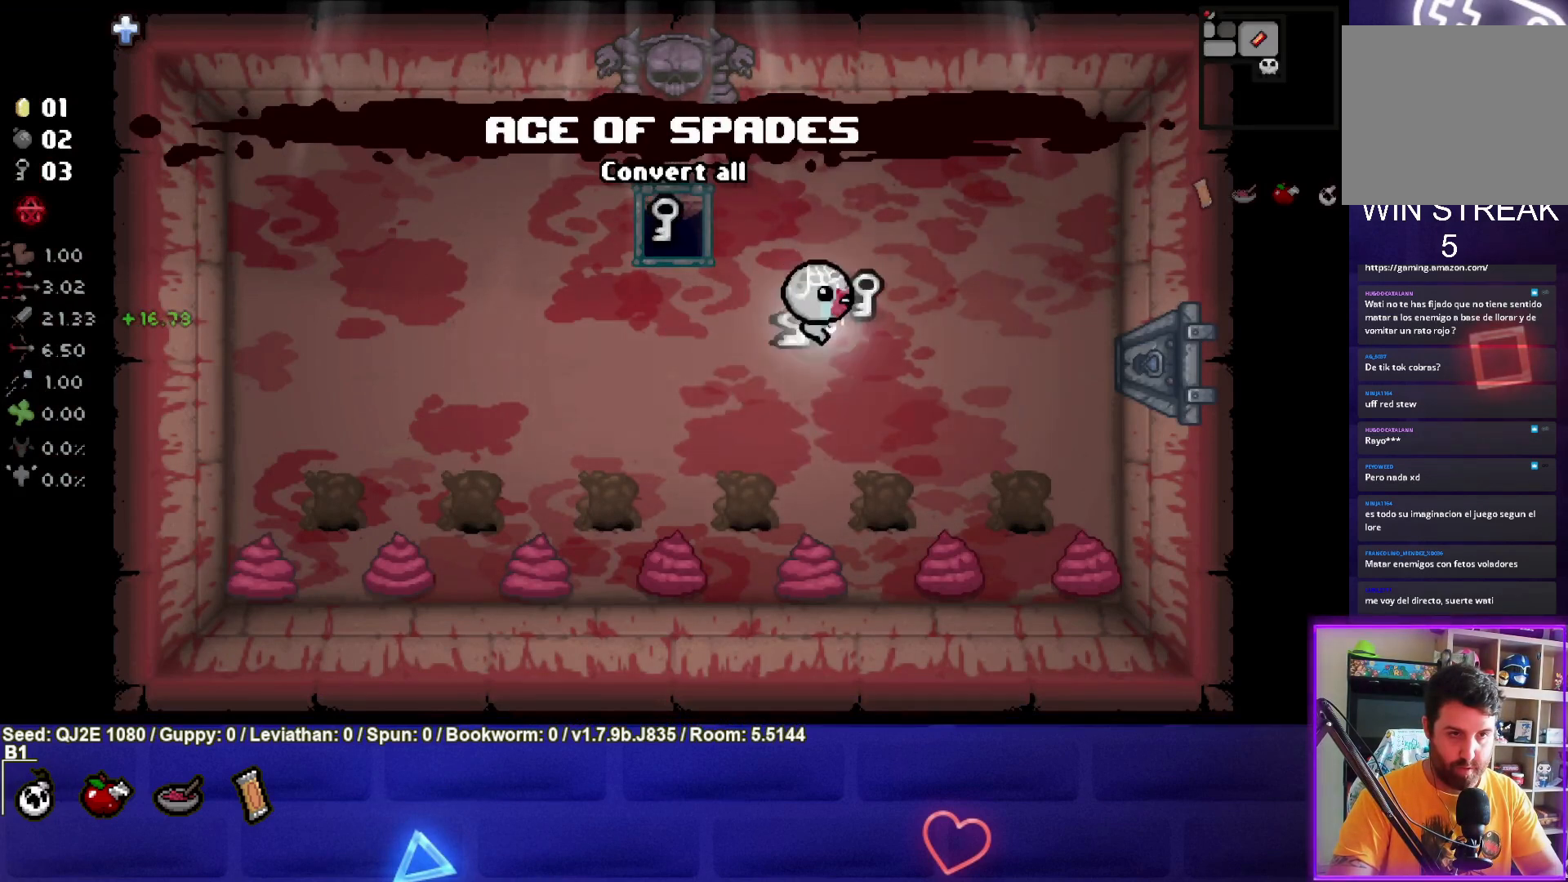
{"buttons": [], "left_stick": "up-left", "events": [[201, "left_stick", "up"], [401, "left_stick", "up-left"]]}
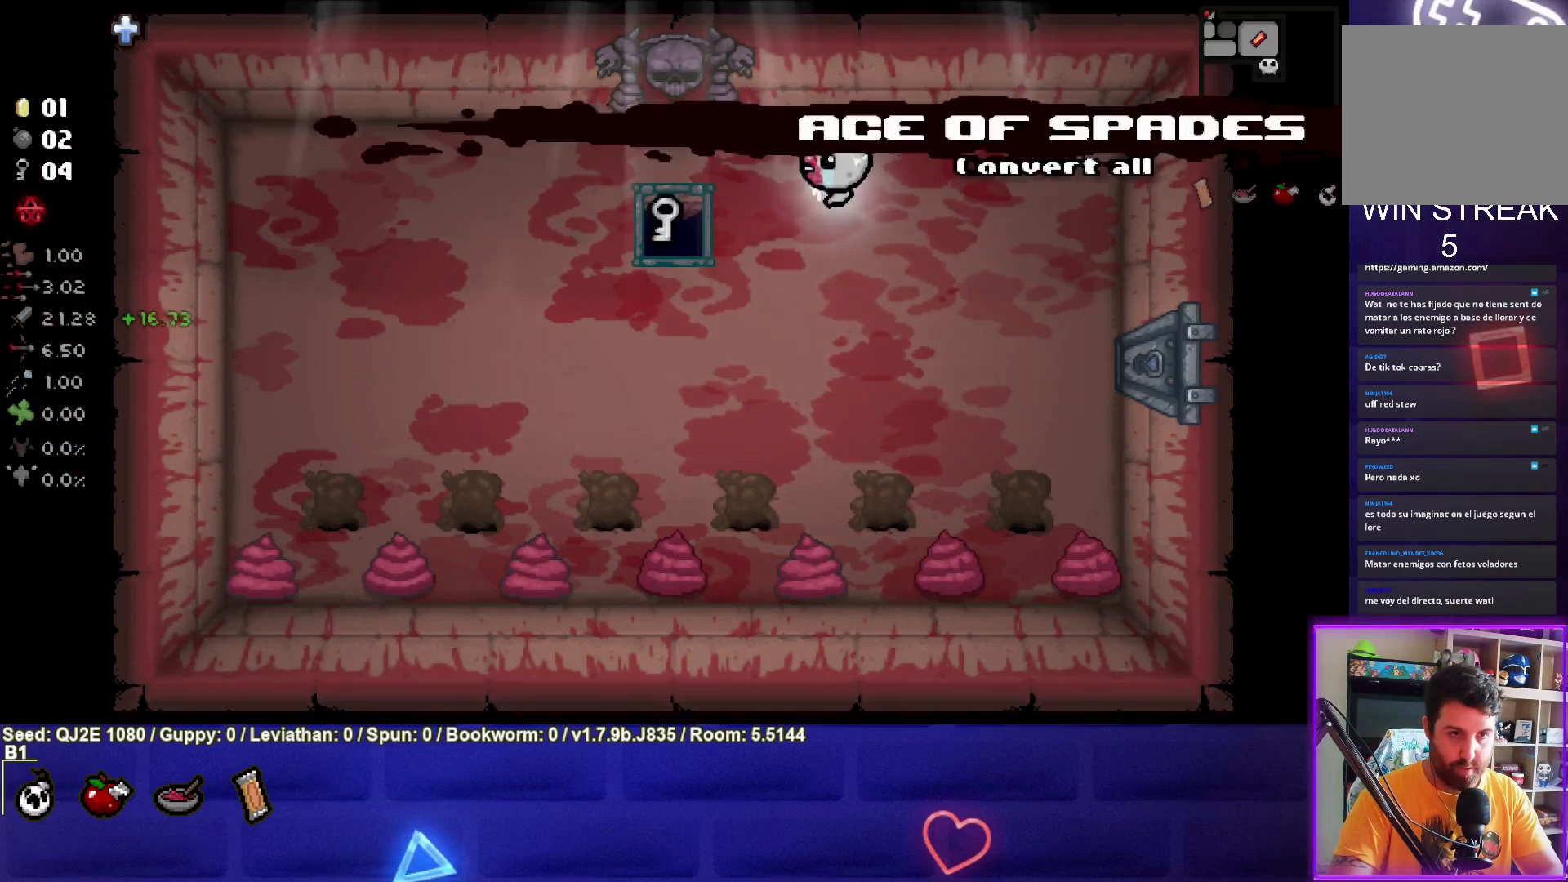
{"buttons": [], "left_stick": "up-left", "events": []}
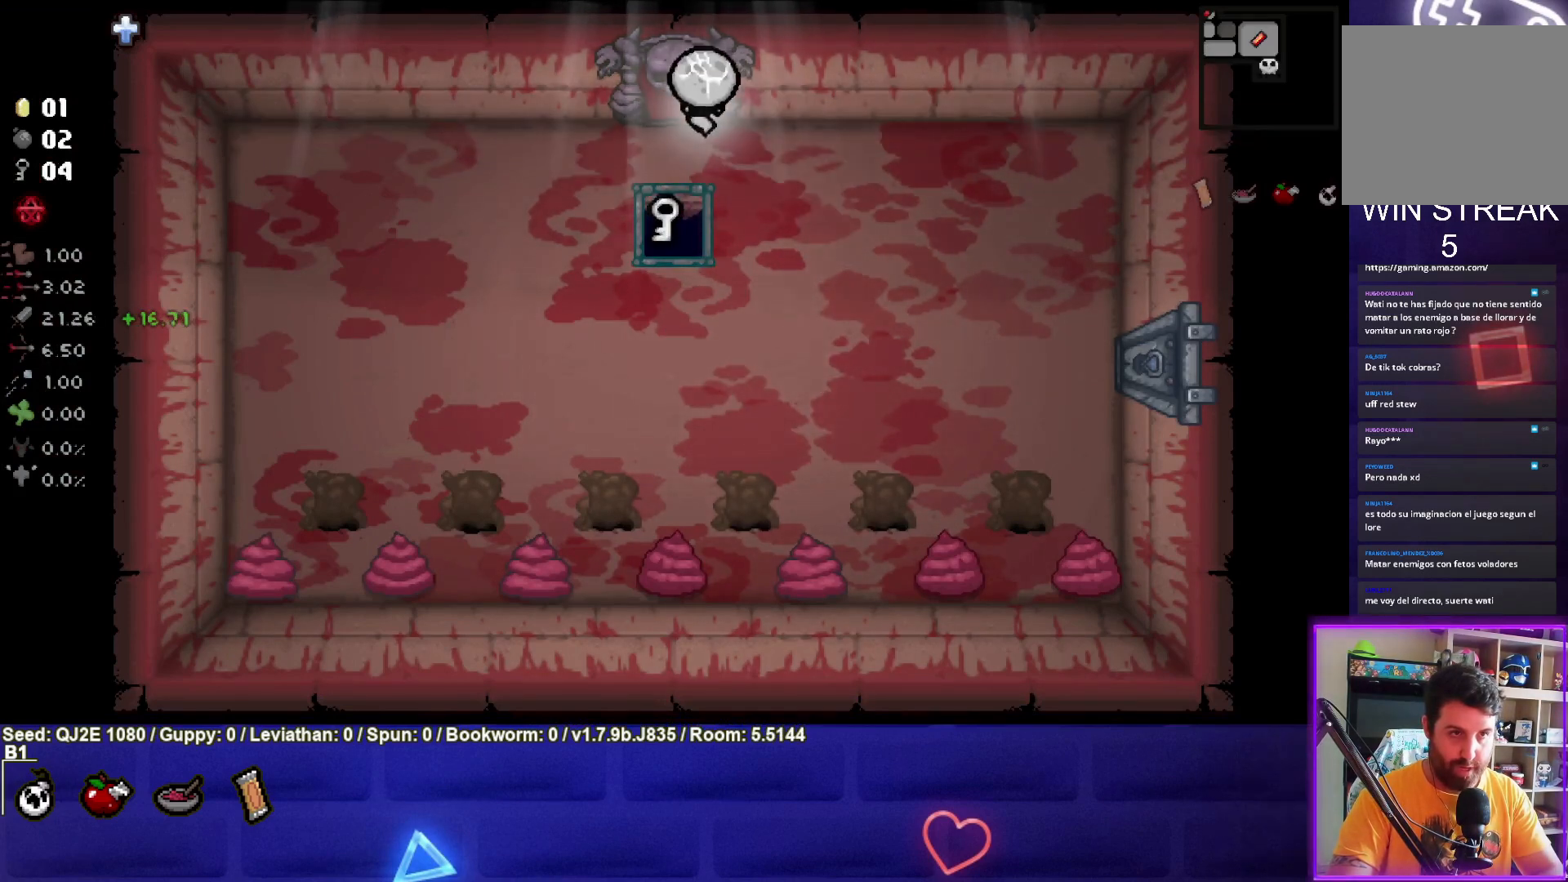
{"buttons": [], "left_stick": "up", "events": [[34, "left_stick", "up"]]}
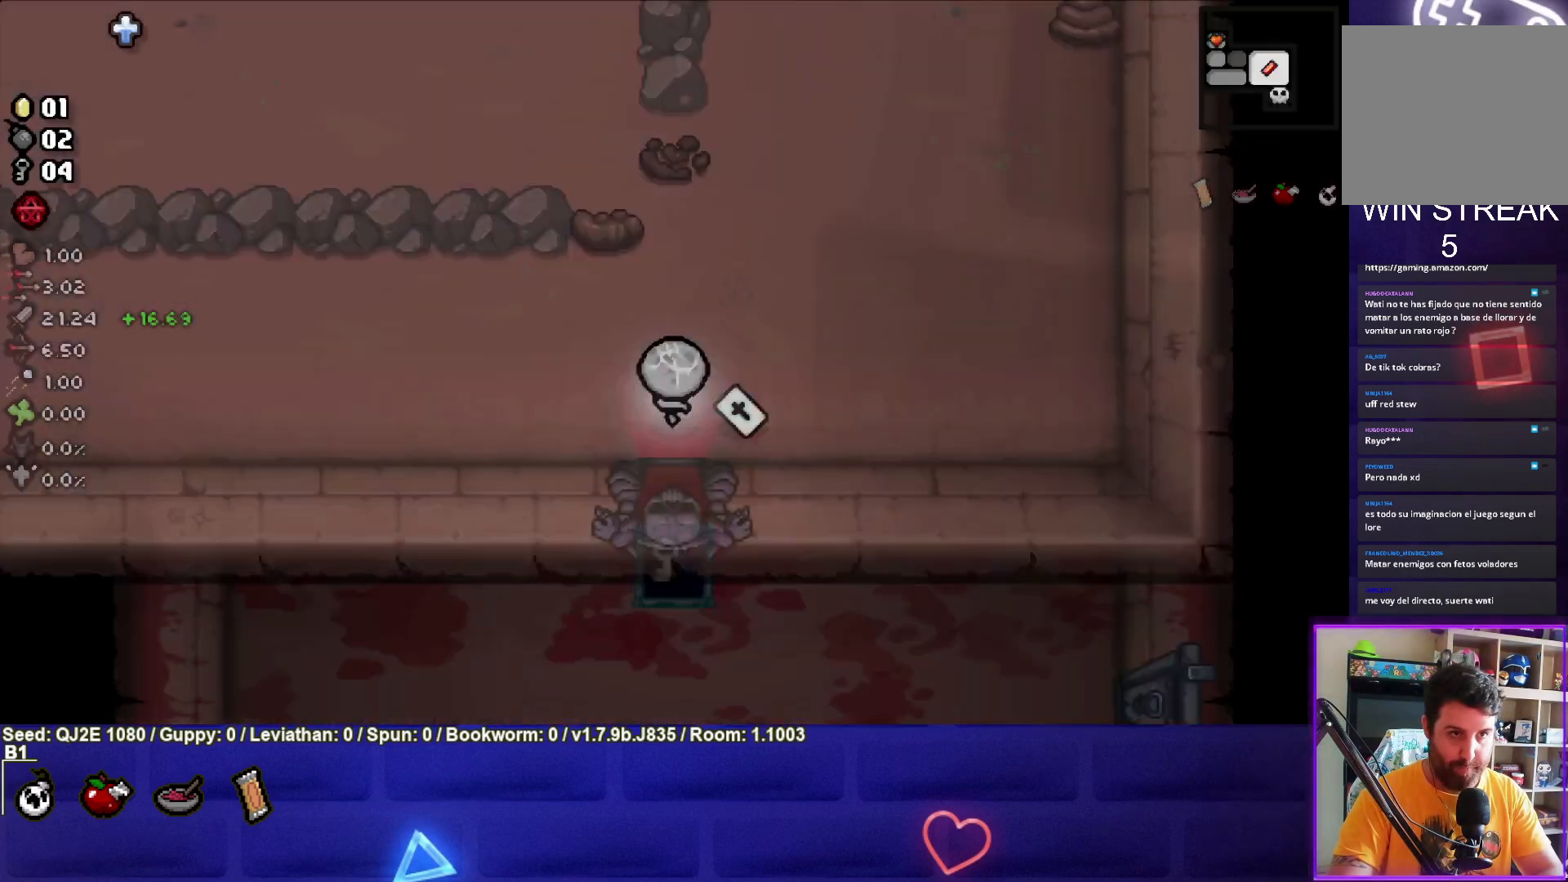
{"buttons": [], "left_stick": "down-left", "events": [[67, "left_stick", "up-right"], [400, "left_stick", "down-left"]]}
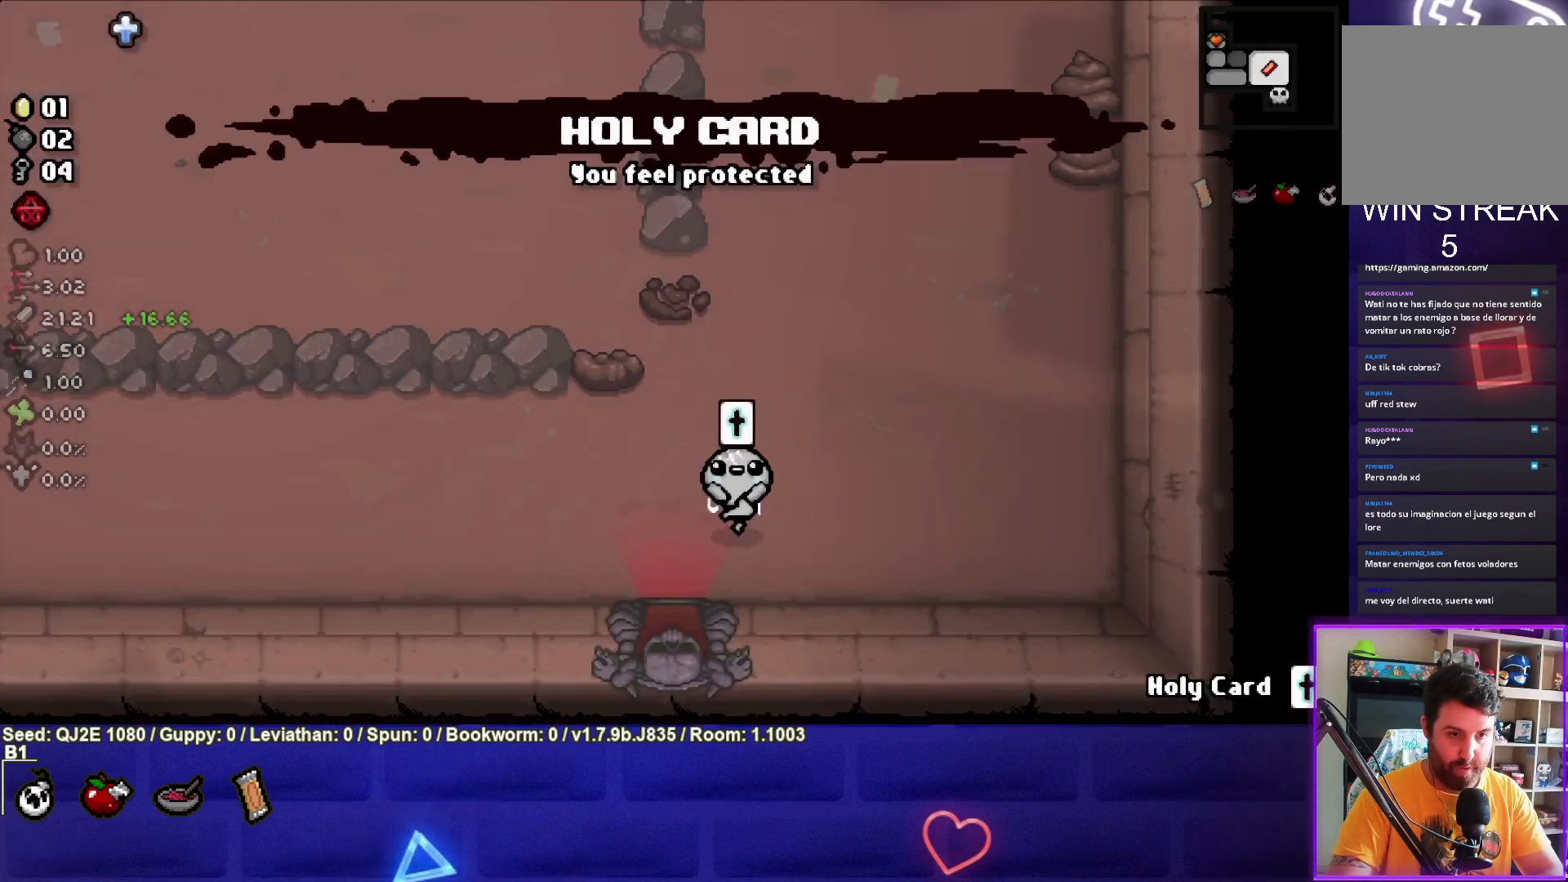
{"buttons": [], "left_stick": "left", "events": [[434, "left_stick", "left"]]}
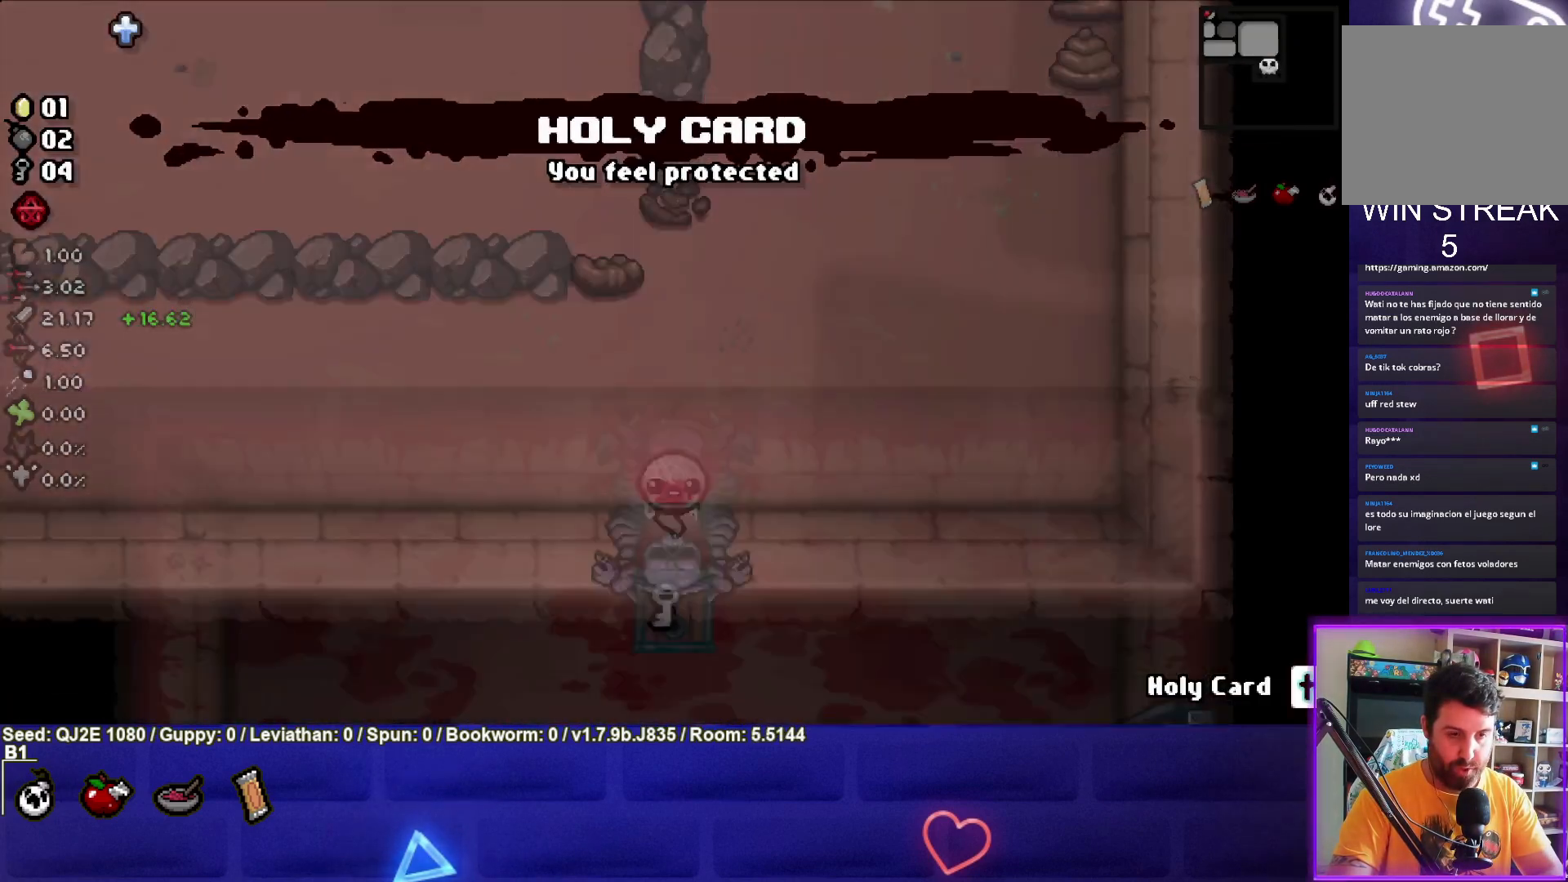
{"buttons": [], "left_stick": "down-left", "events": [[434, "left_stick", "down-left"]]}
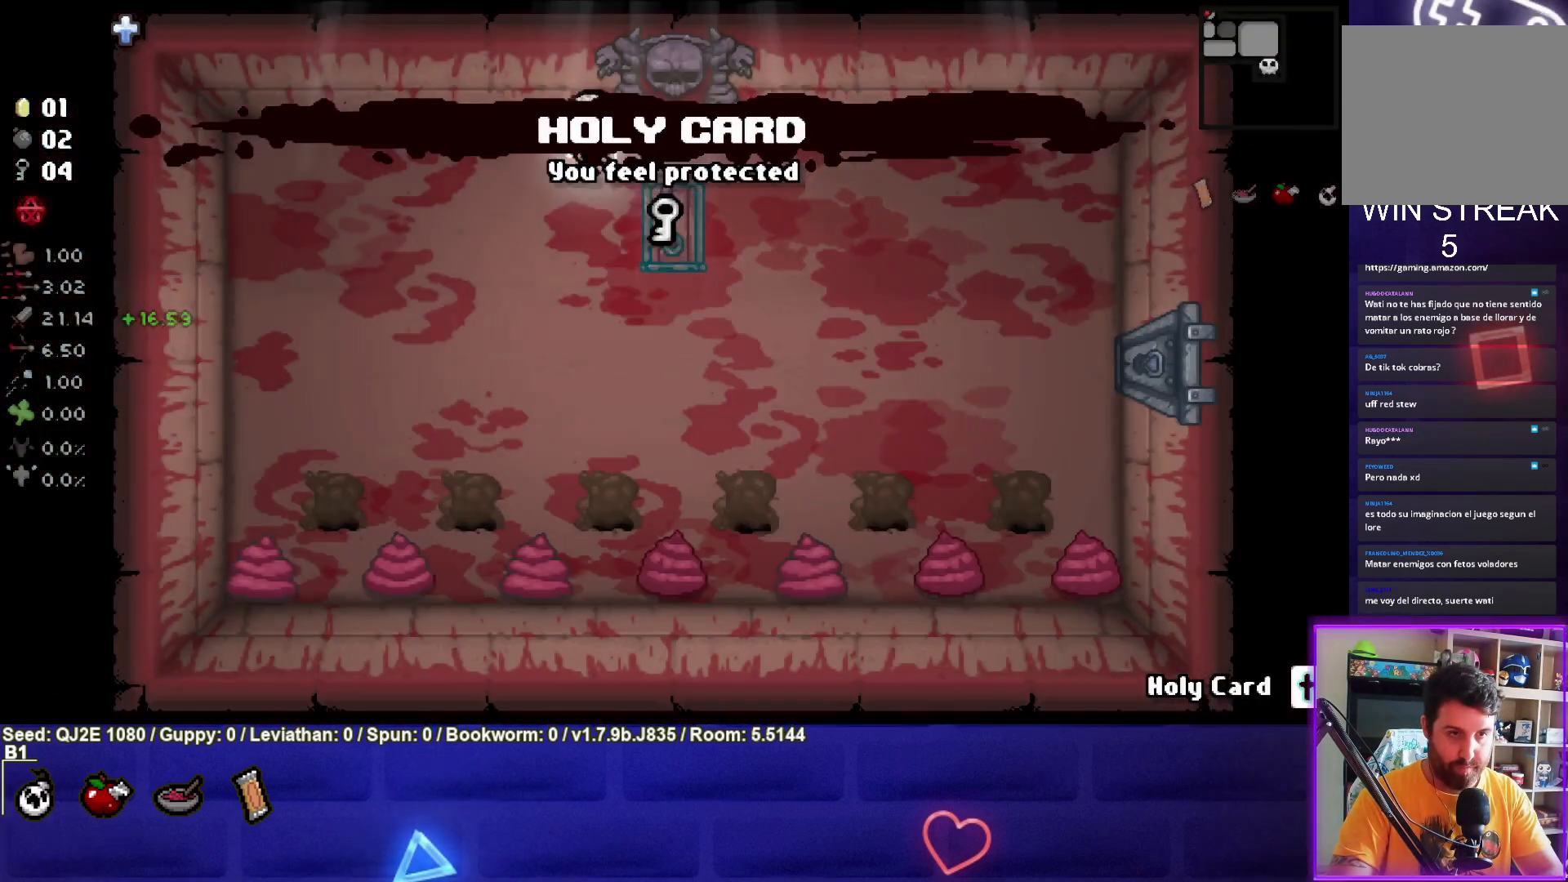
{"buttons": [], "left_stick": "up-right", "events": [[67, "left_stick", "down"], [200, "left_stick", "right"], [467, "left_stick", "up-right"]]}
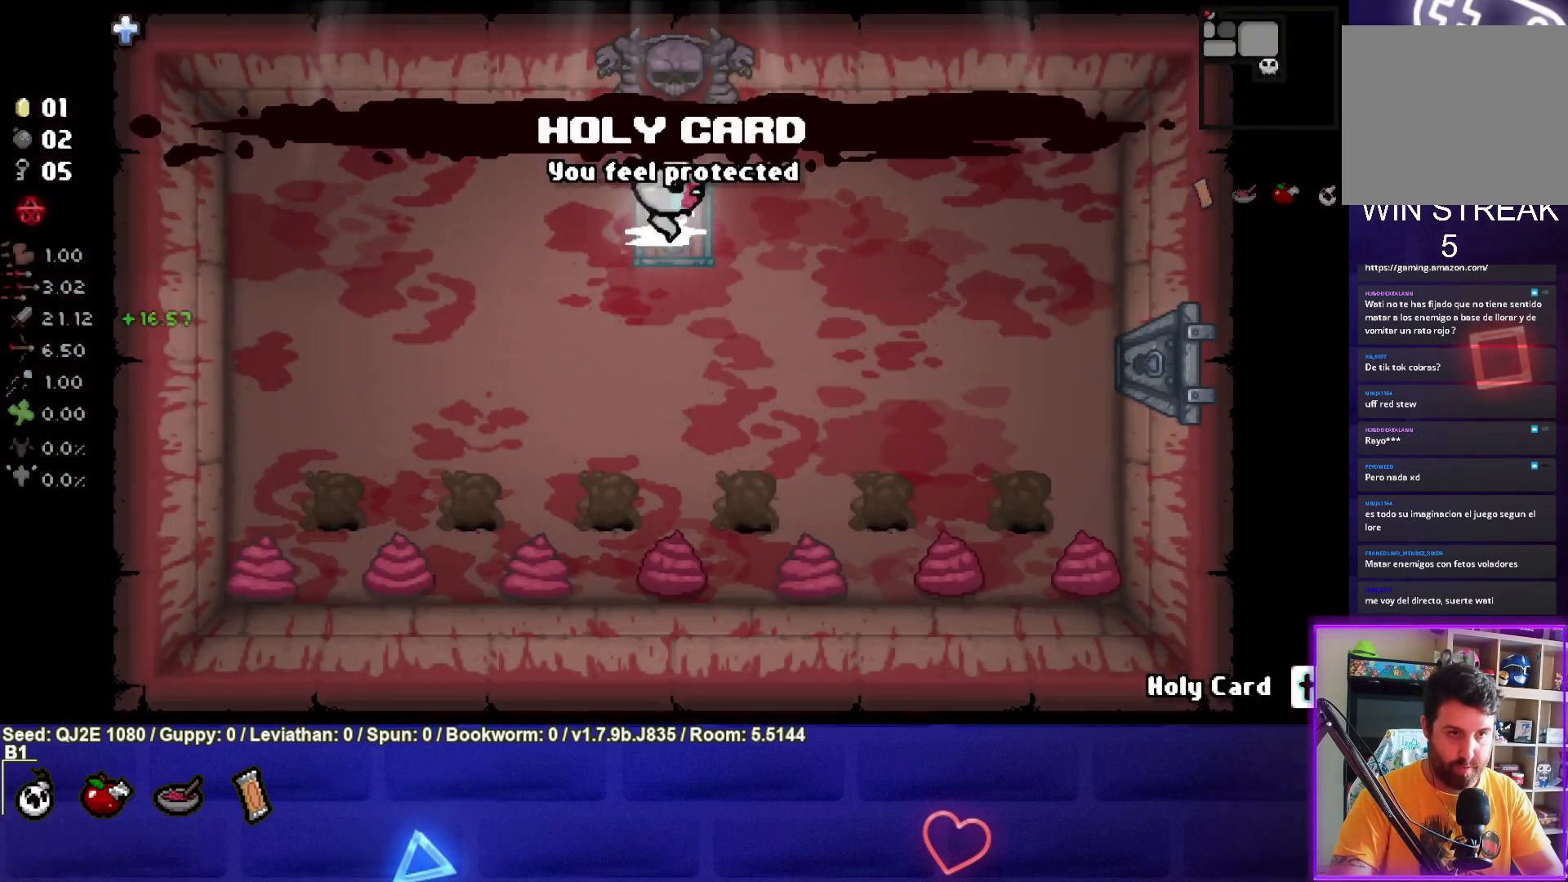
{"buttons": [], "left_stick": "down-left", "events": [[100, "left_stick", "center"], [434, "left_stick", "down-left"]]}
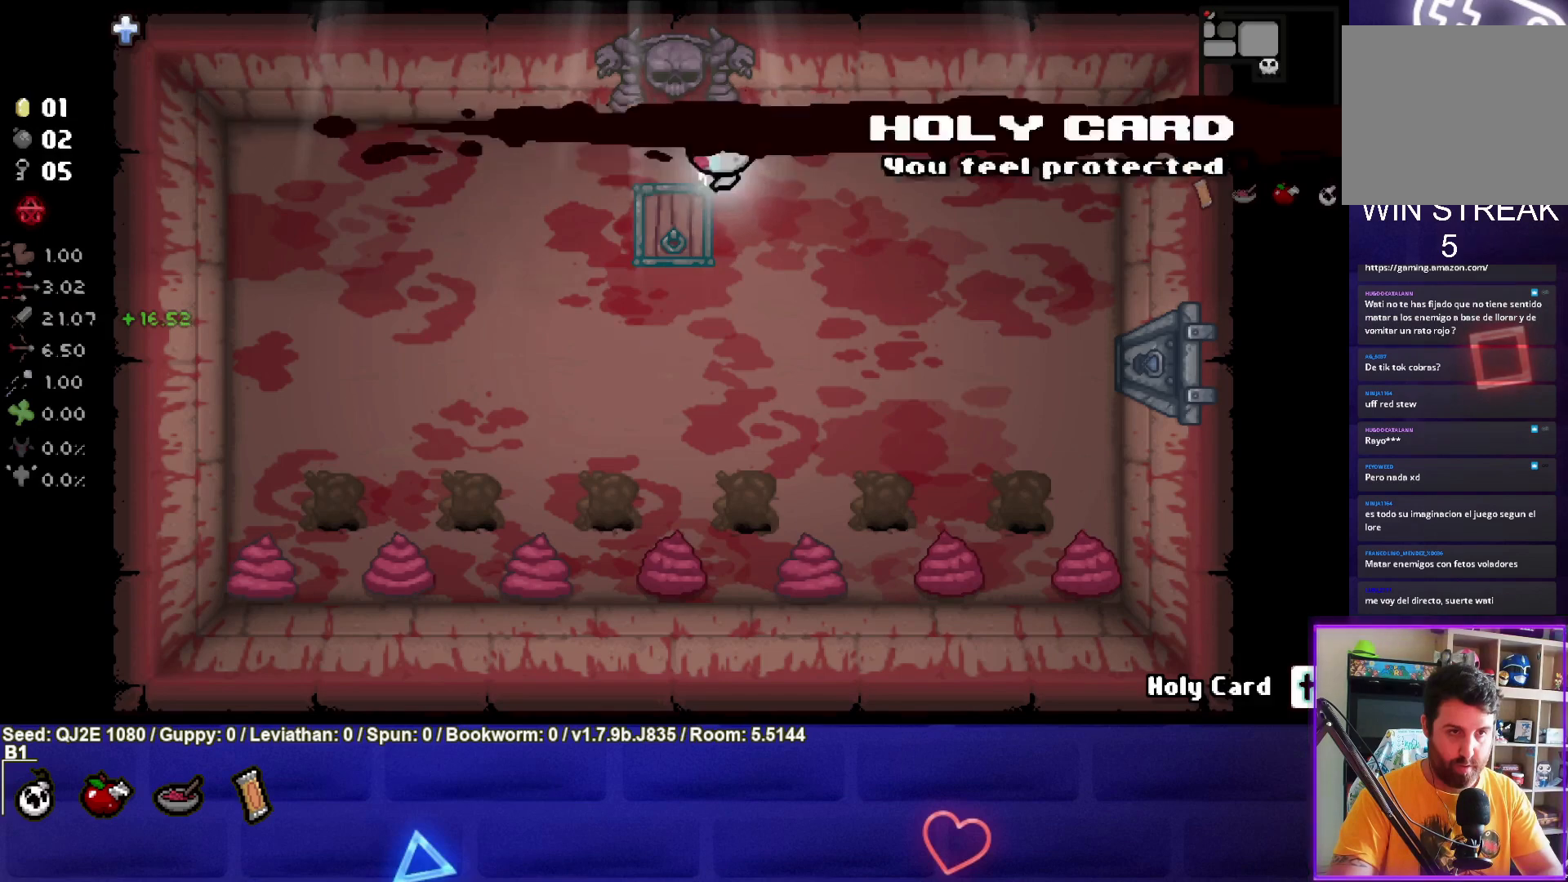
{"buttons": [], "left_stick": "center", "events": [[467, "left_stick", "center"]]}
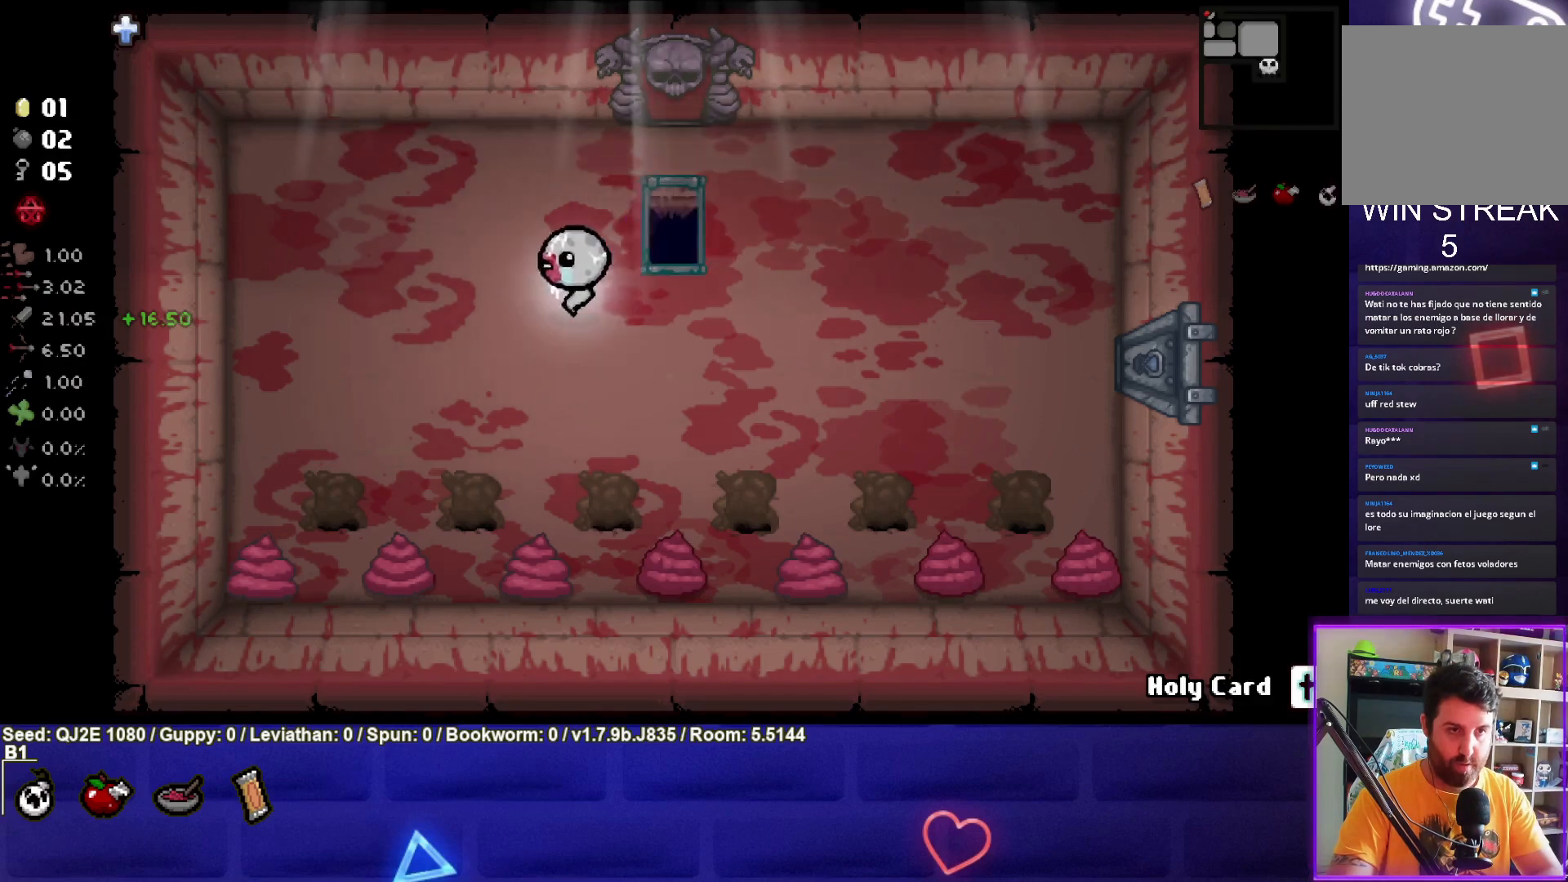
{"buttons": [], "left_stick": "up-right", "events": [[67, "left_stick", "up-right"]]}
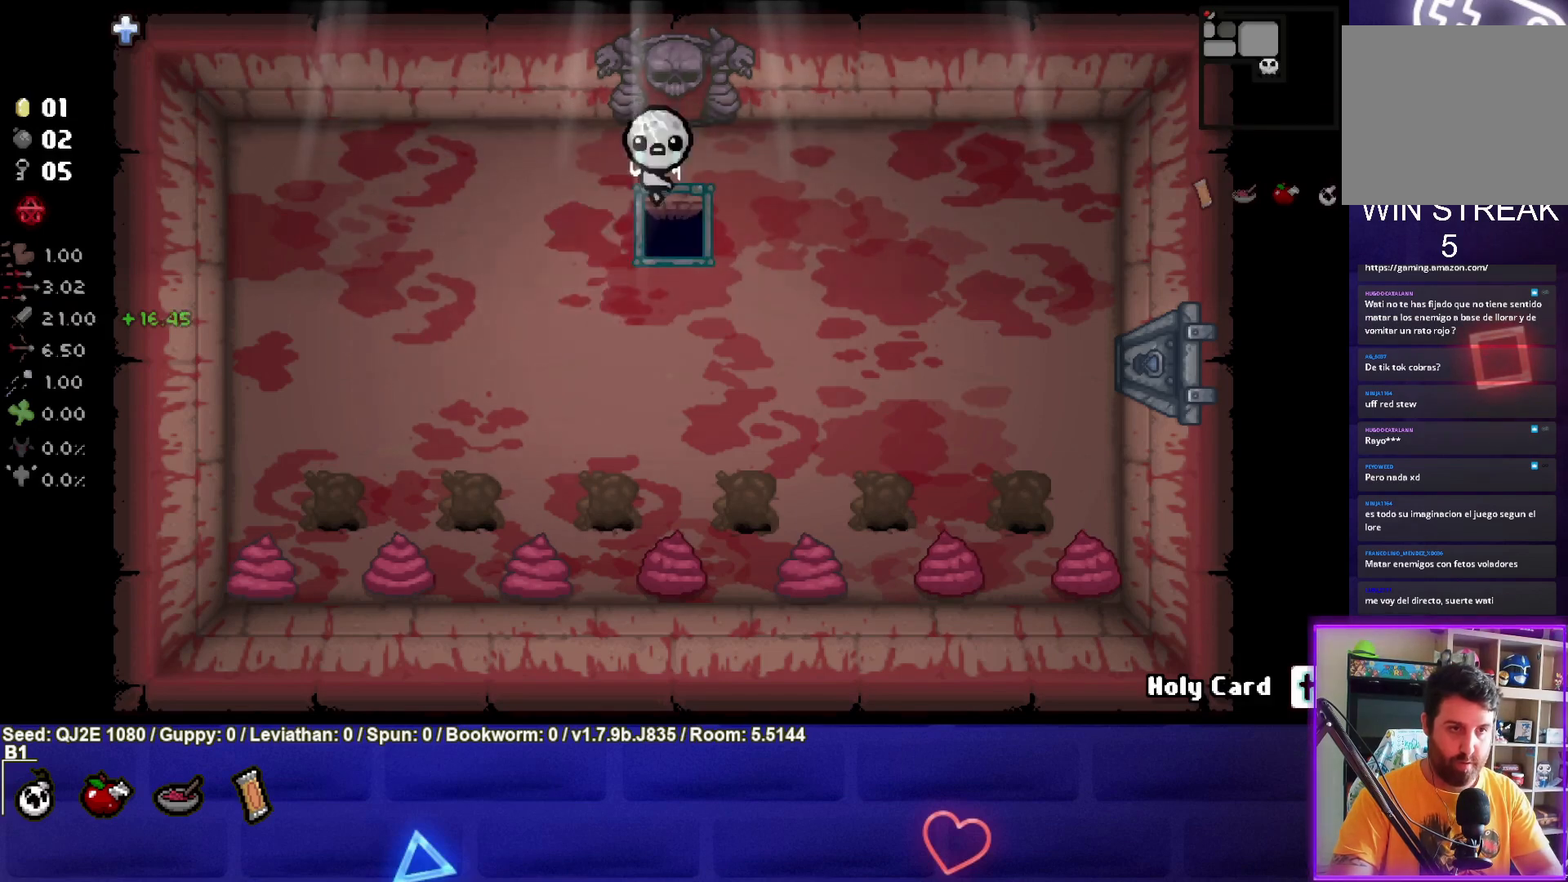
{"buttons": [], "left_stick": "center", "events": [[167, "left_stick", "center"]]}